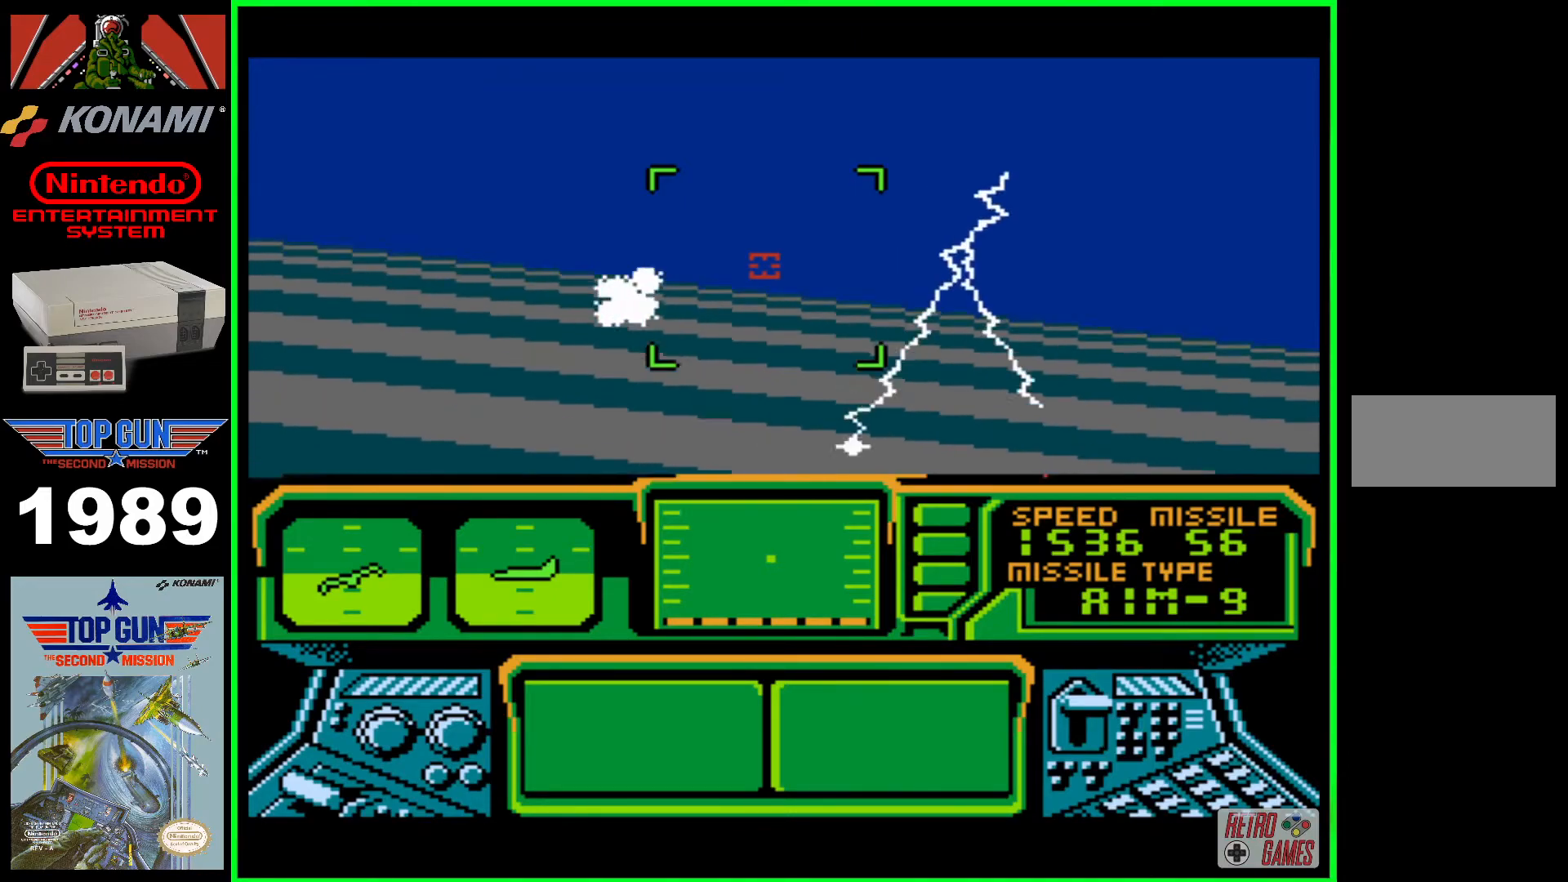
Gameplay with a controller (Nintendo layout); each line is a JSON object with the inputs held at the frame after it. "events" lists button and stick changes between this image and that frame as [ms after this image, input, new state], when the widget could be followed in between. Not read: L3 R3.
{"buttons": ["A", "DPAD_LEFT"], "events": []}
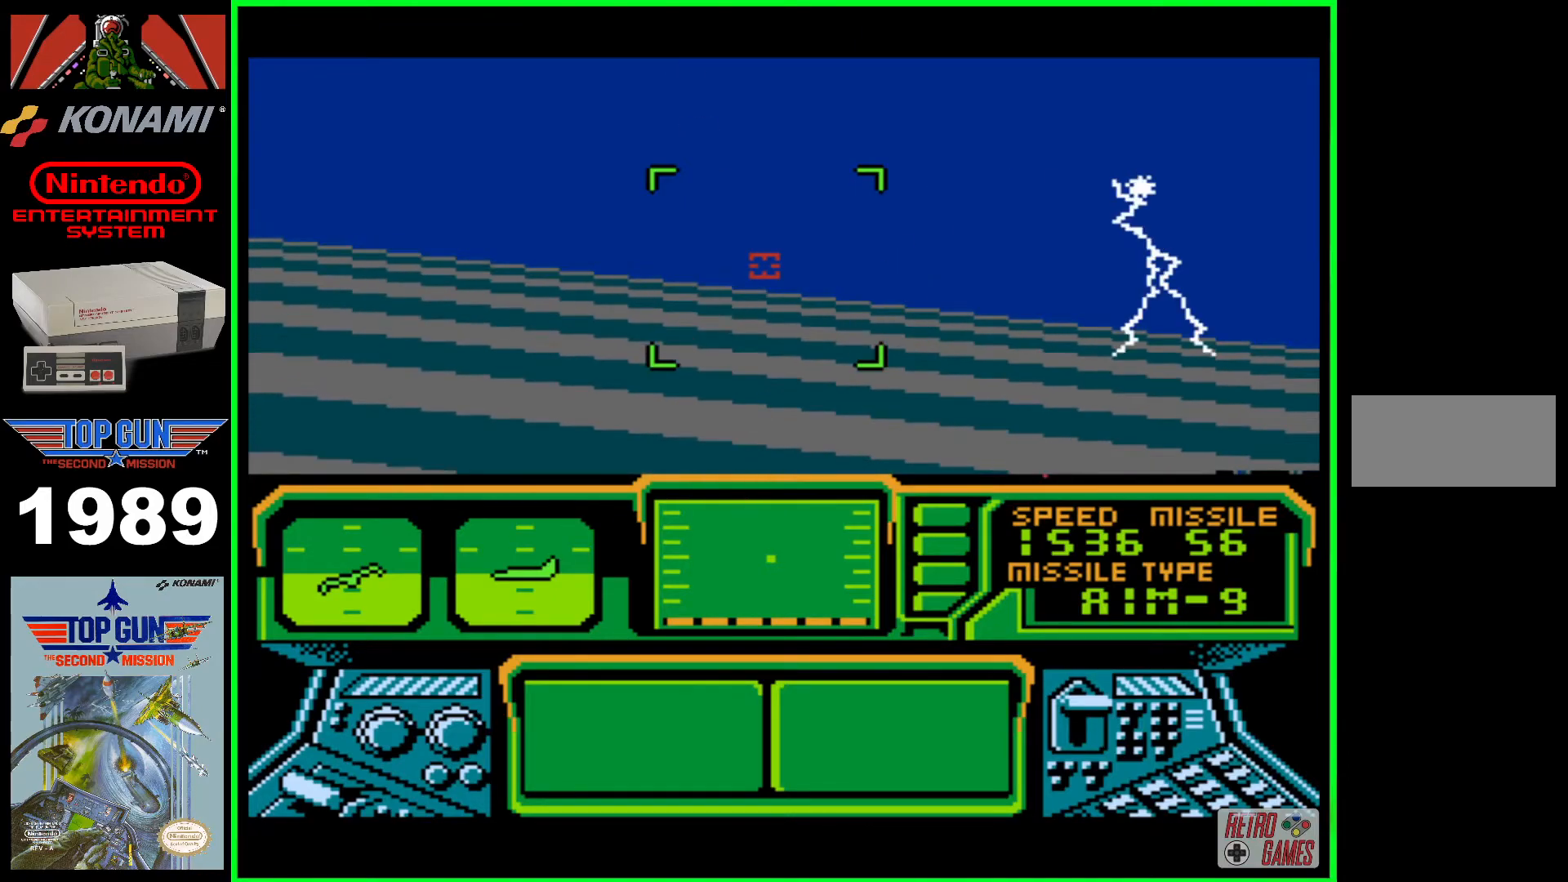
{"buttons": ["A", "DPAD_LEFT"], "events": []}
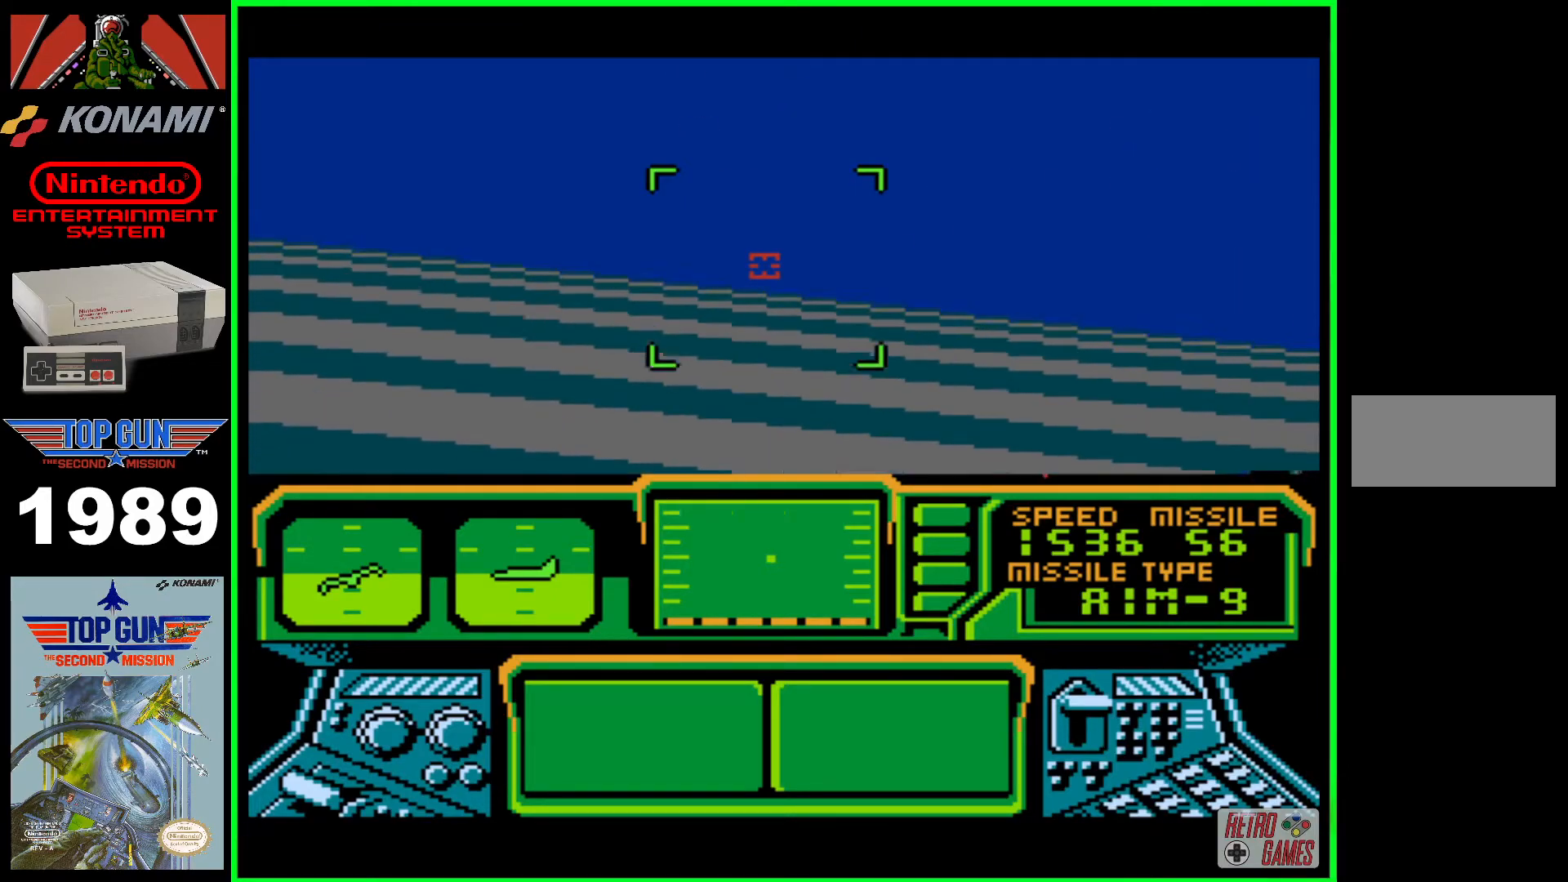
{"buttons": ["A", "DPAD_LEFT"], "events": []}
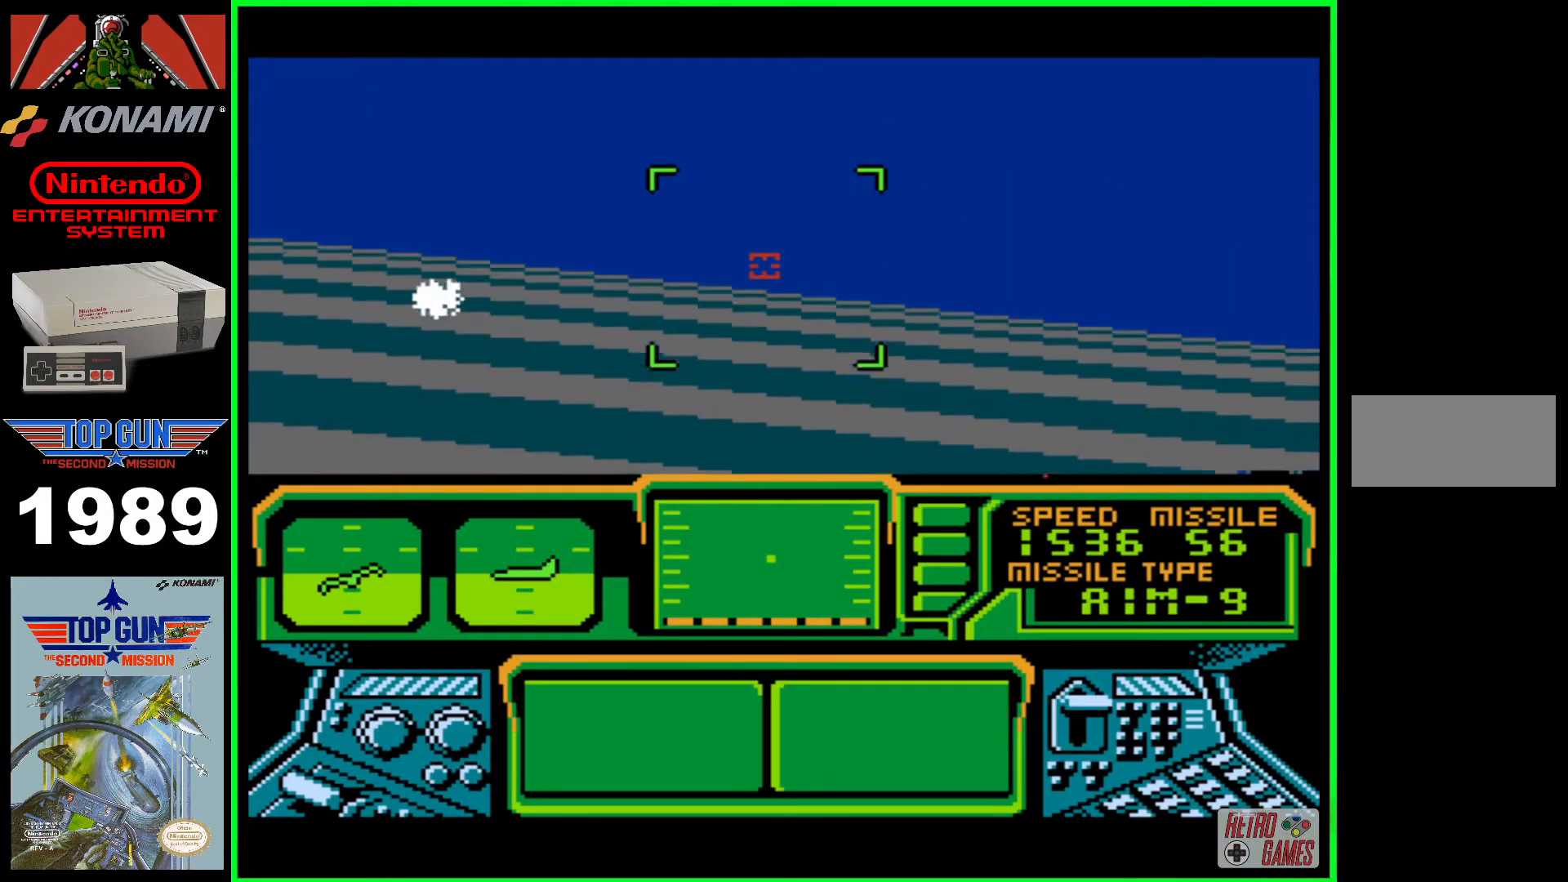
{"buttons": ["A", "DPAD_LEFT"], "events": []}
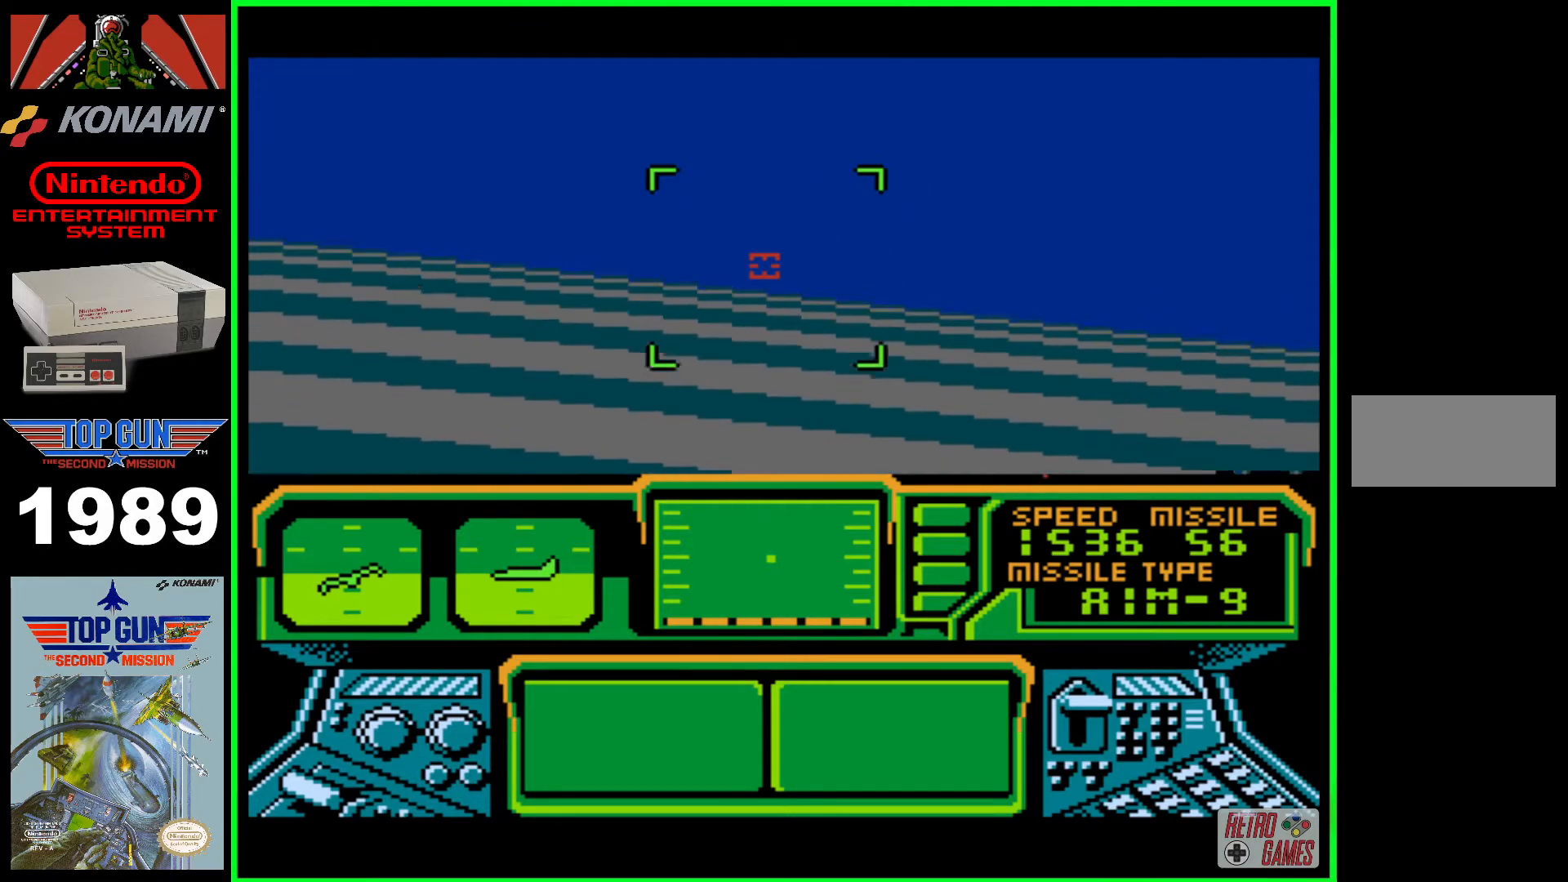
{"buttons": ["A", "DPAD_LEFT"], "events": []}
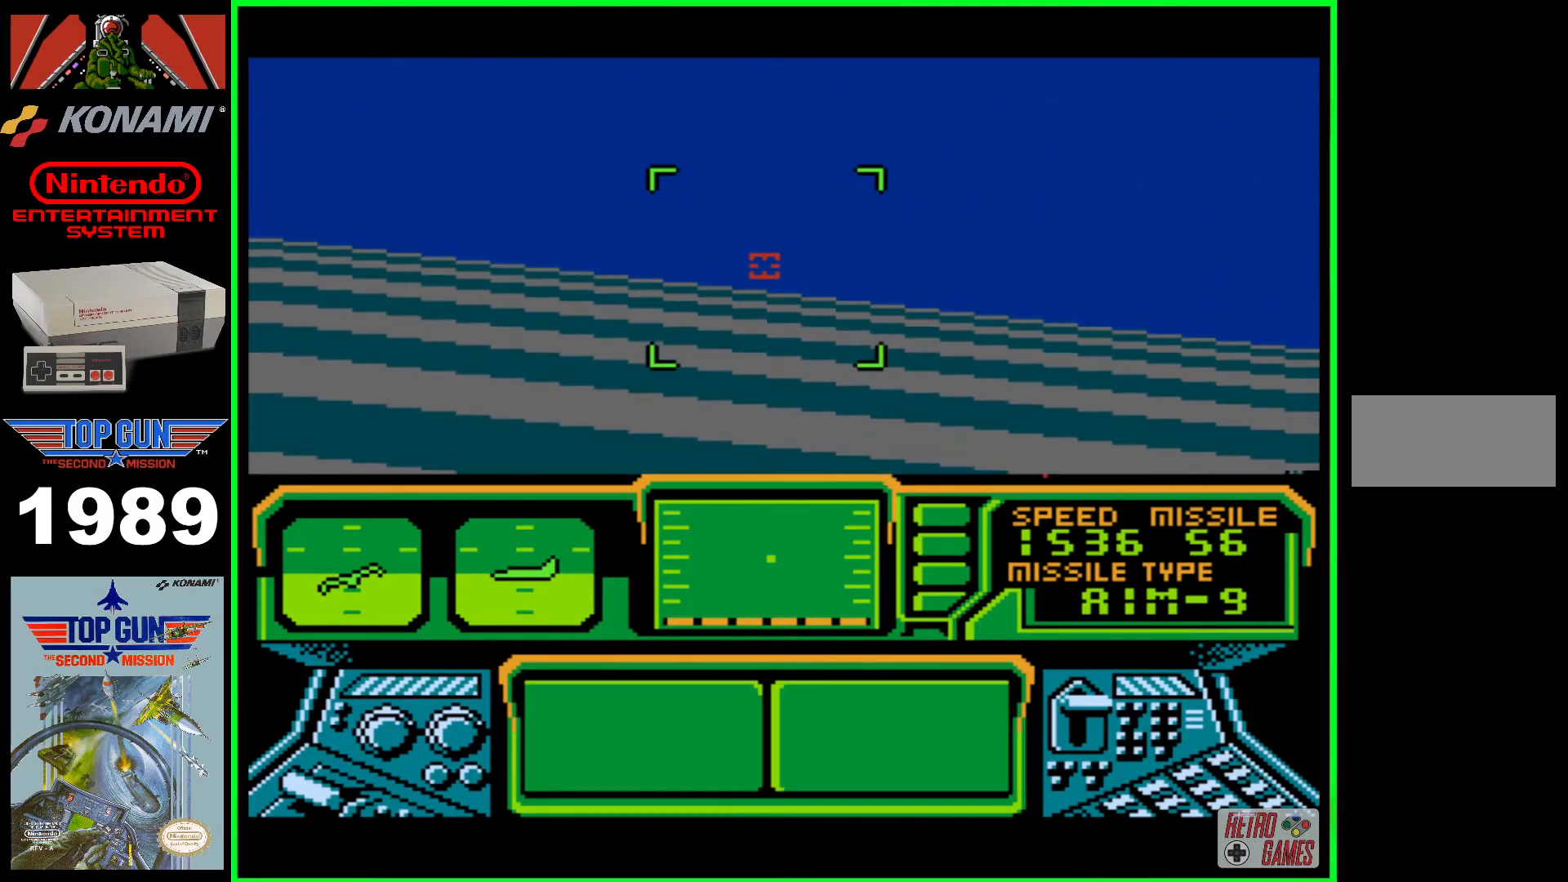
{"buttons": ["A", "DPAD_LEFT"], "events": []}
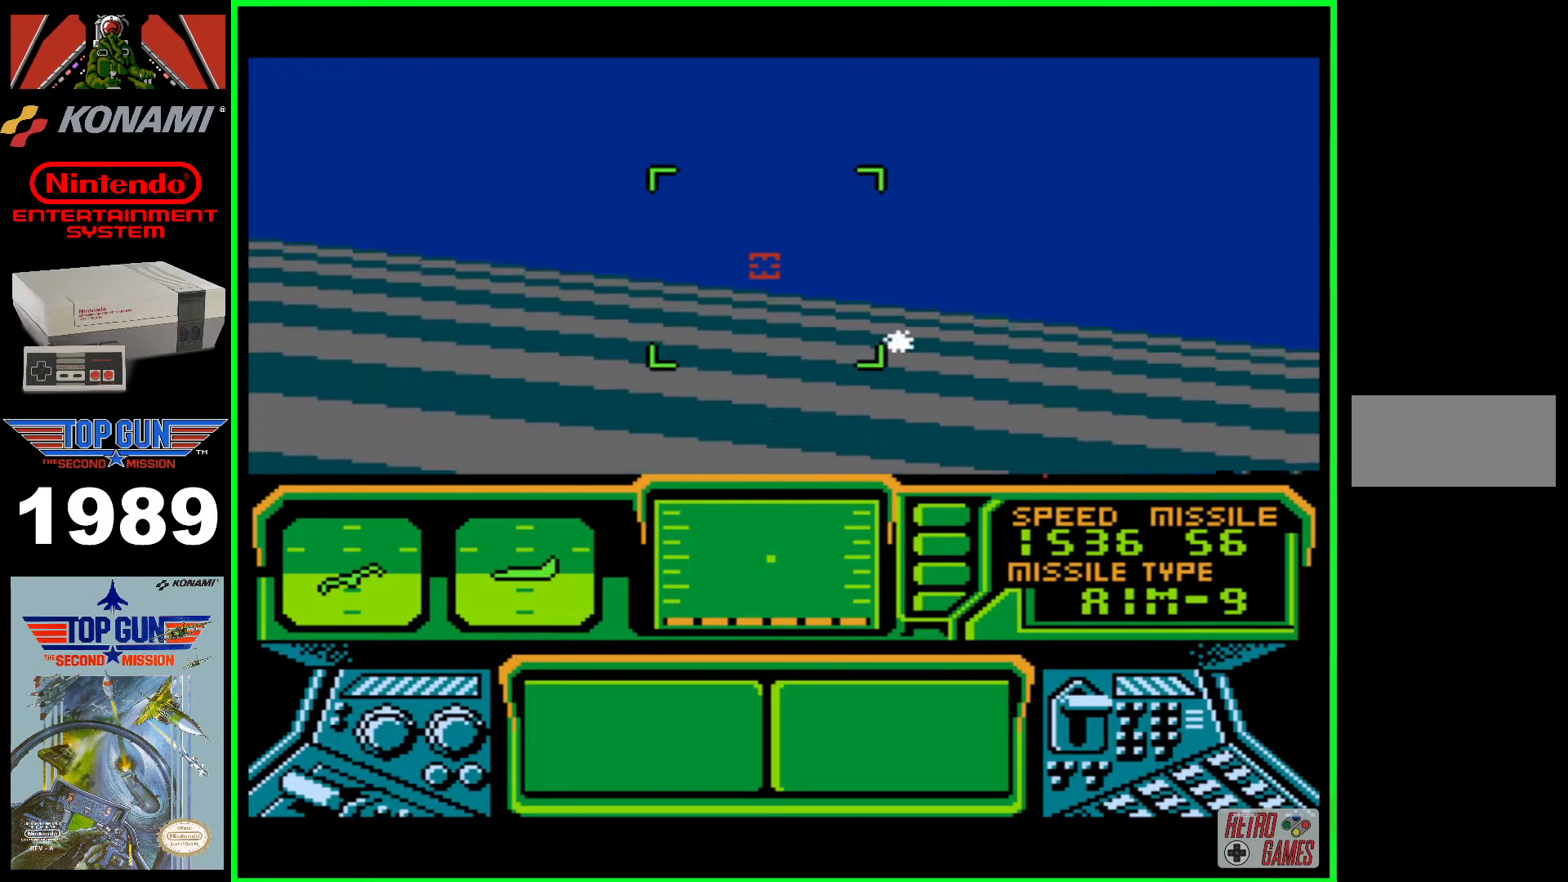
{"buttons": ["A", "DPAD_LEFT"], "events": []}
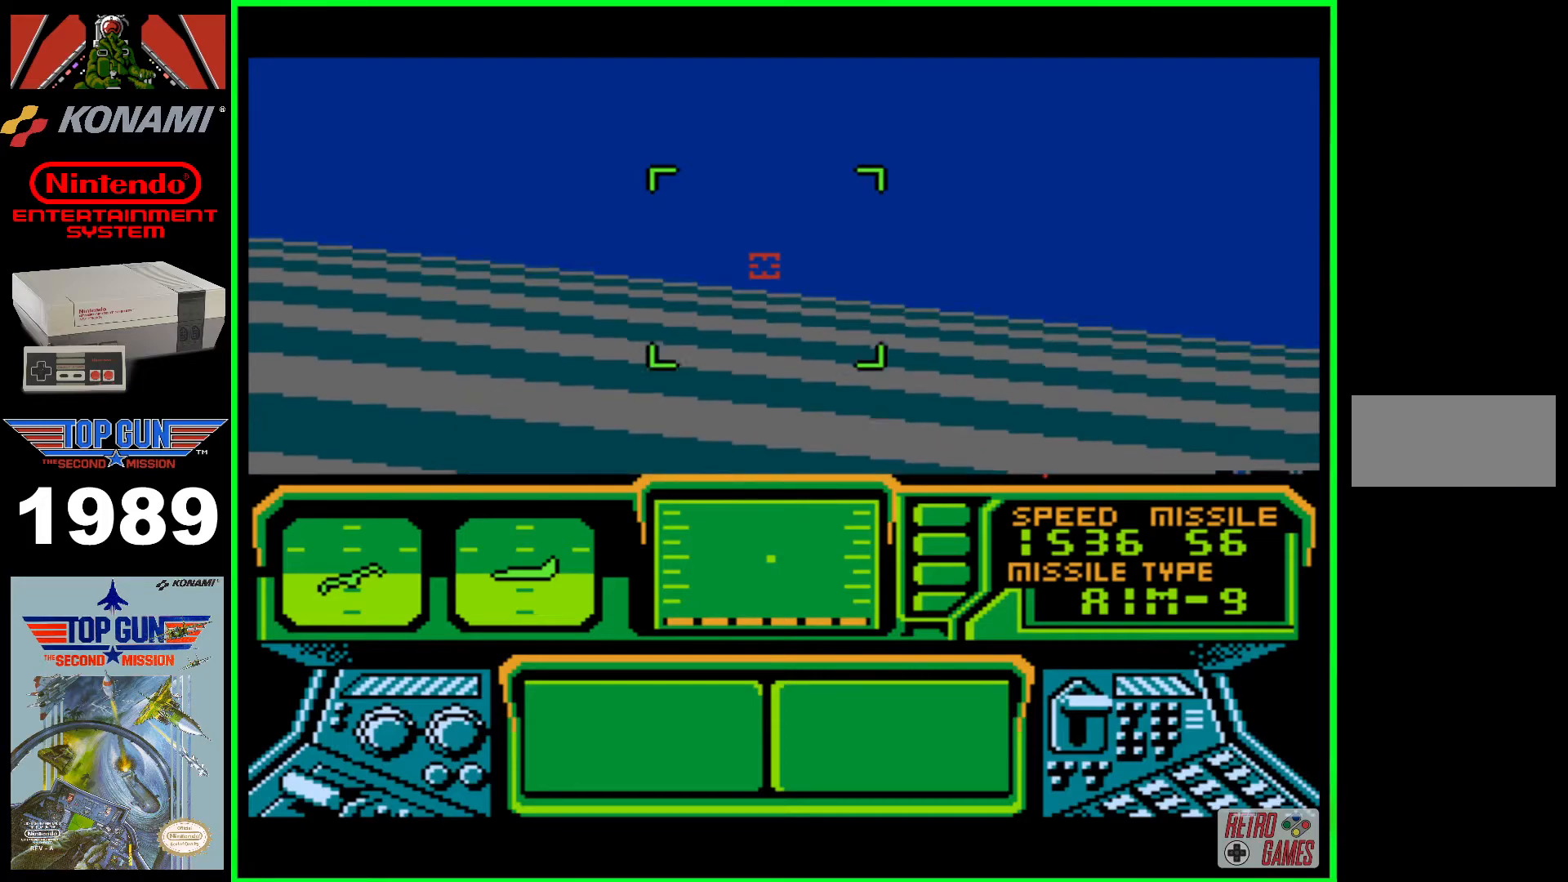
{"buttons": ["A", "DPAD_LEFT"], "events": []}
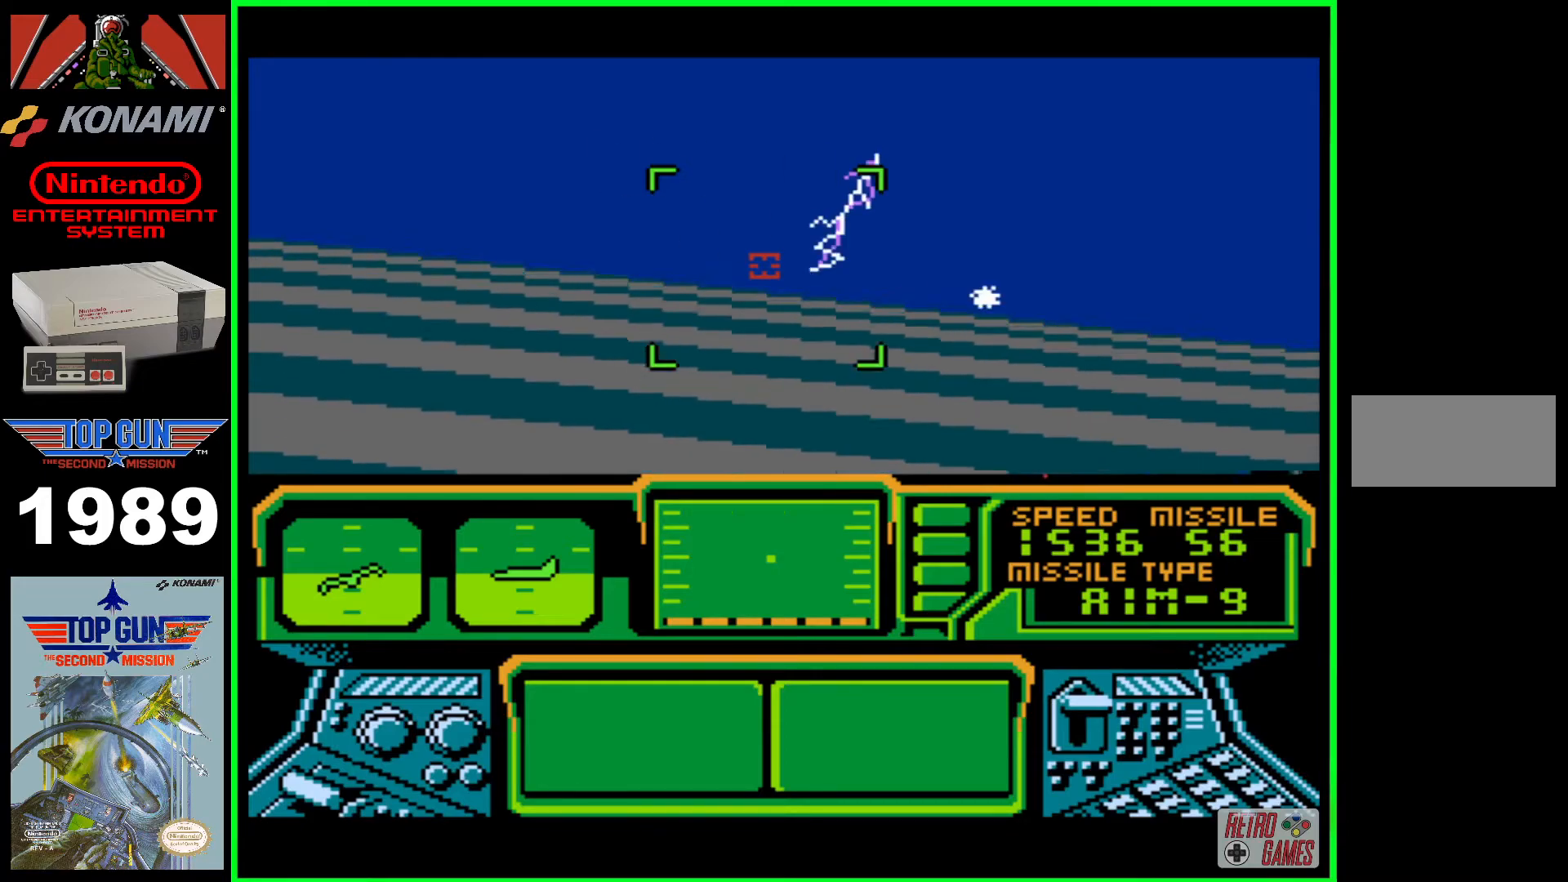
{"buttons": ["A", "DPAD_LEFT"], "events": []}
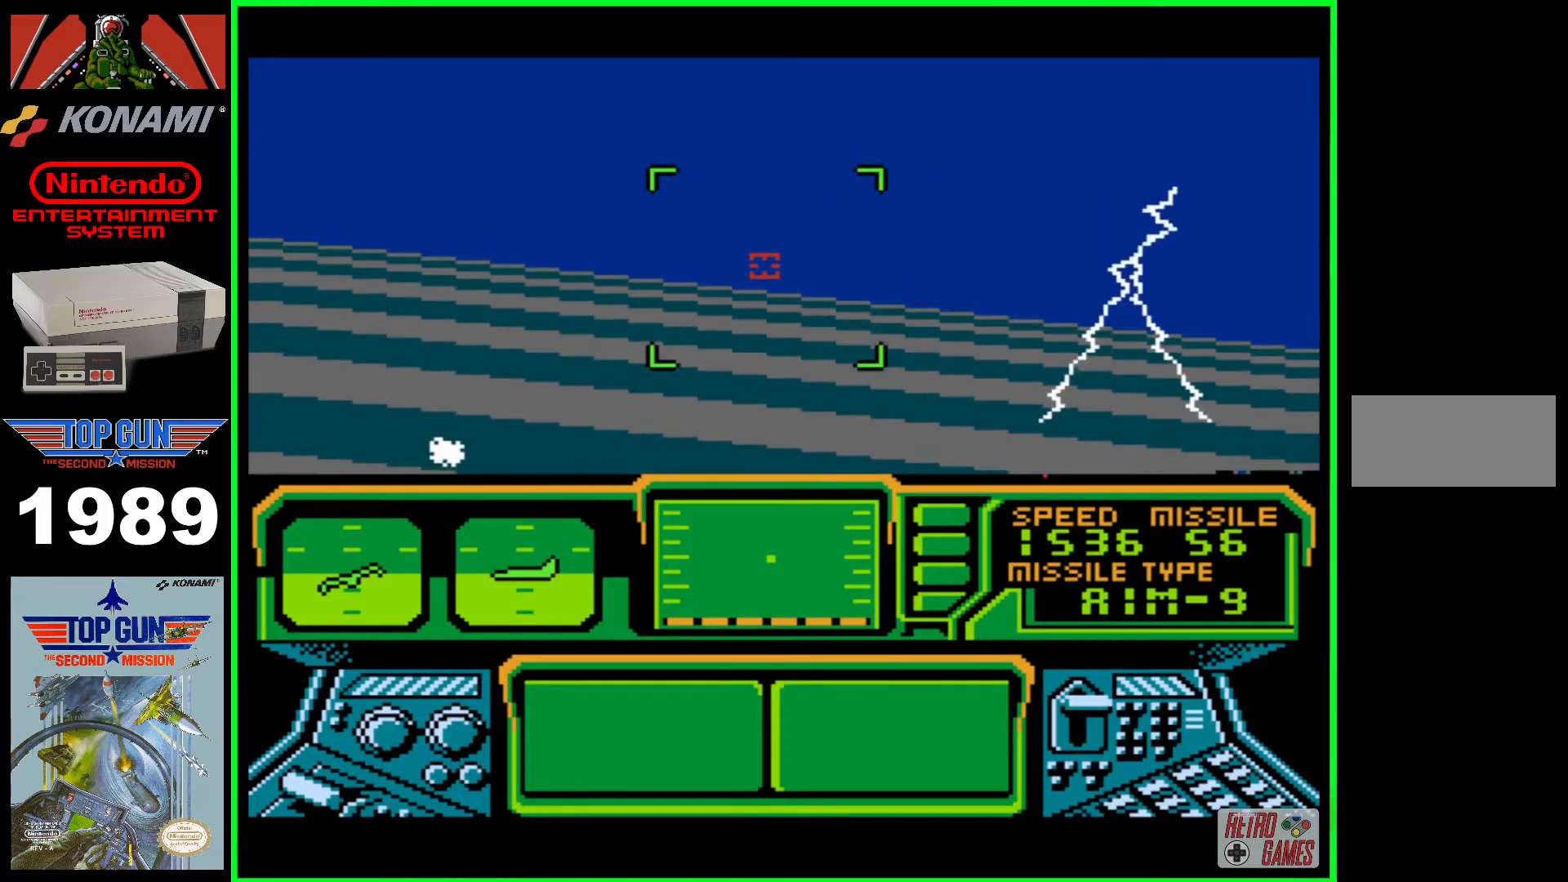
{"buttons": ["A", "DPAD_LEFT"], "events": []}
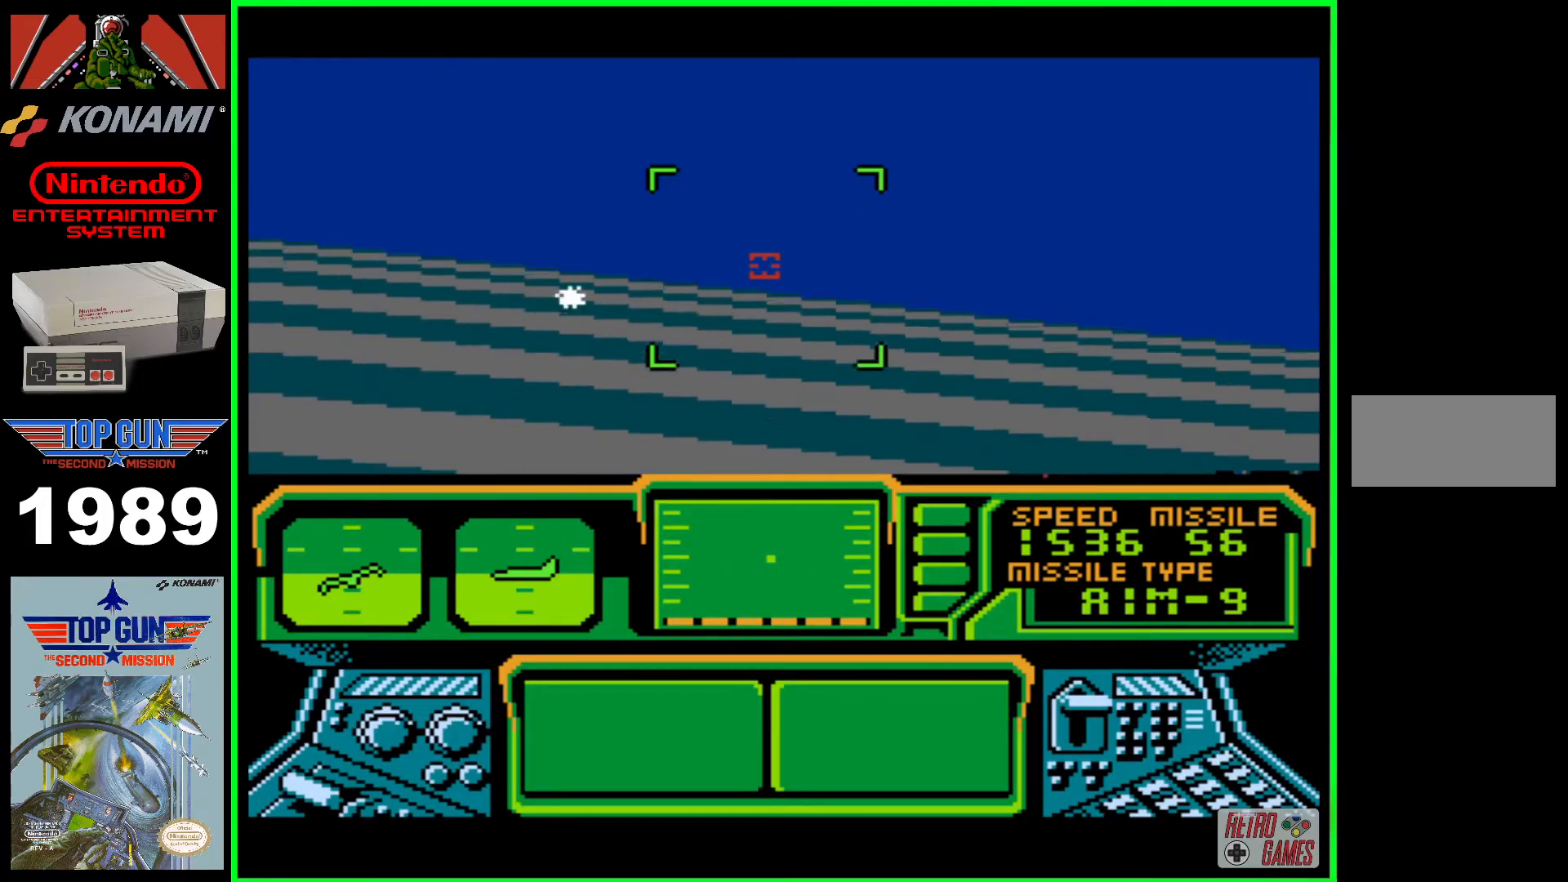
{"buttons": ["A", "DPAD_LEFT"], "events": []}
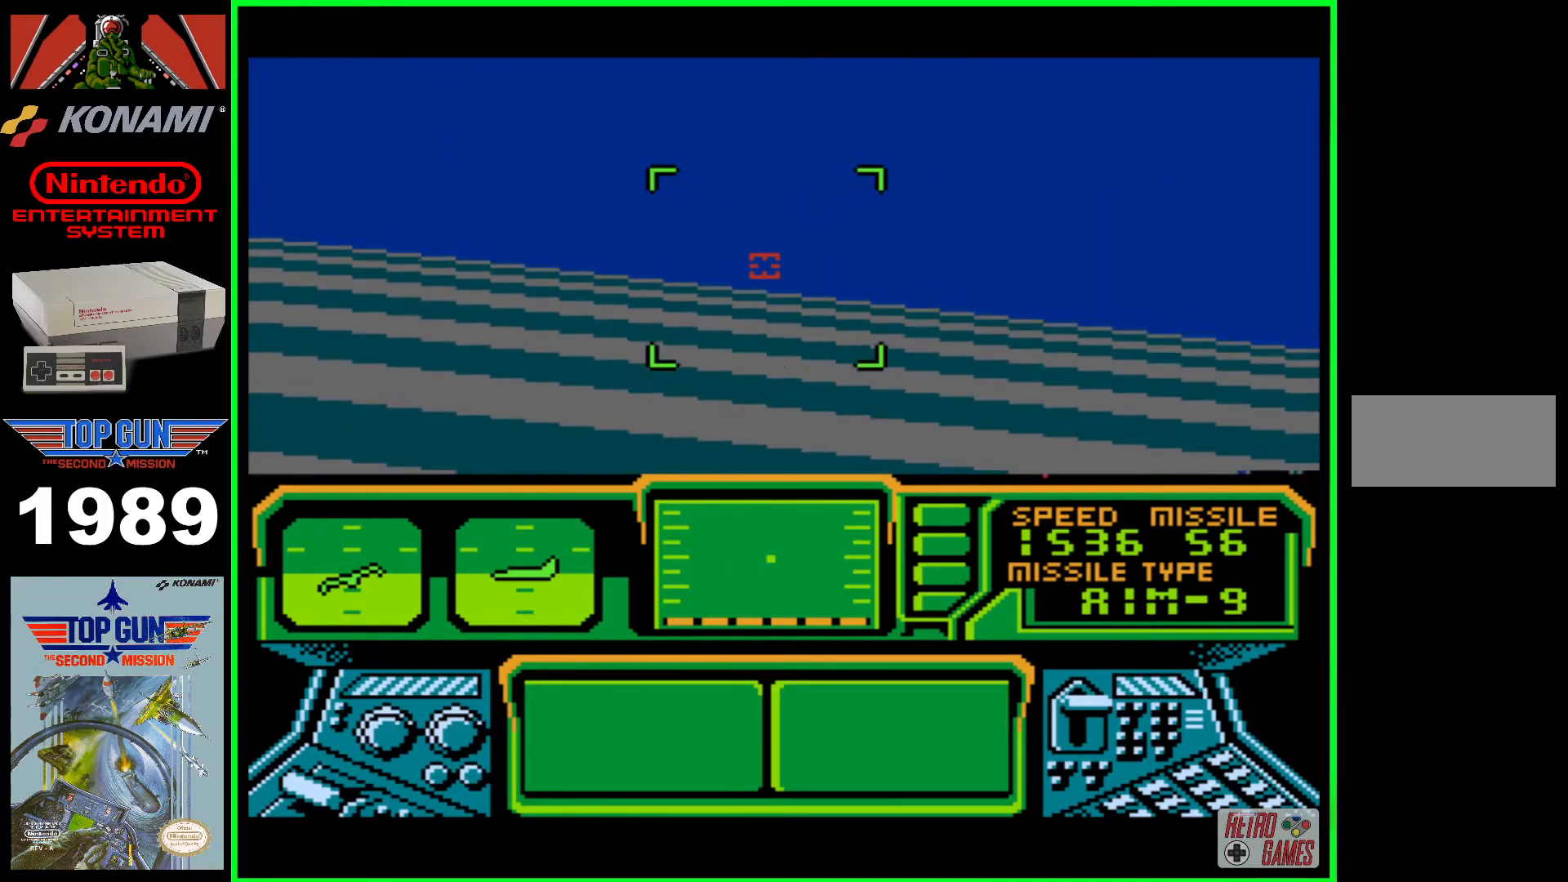
{"buttons": ["A", "DPAD_LEFT"], "events": []}
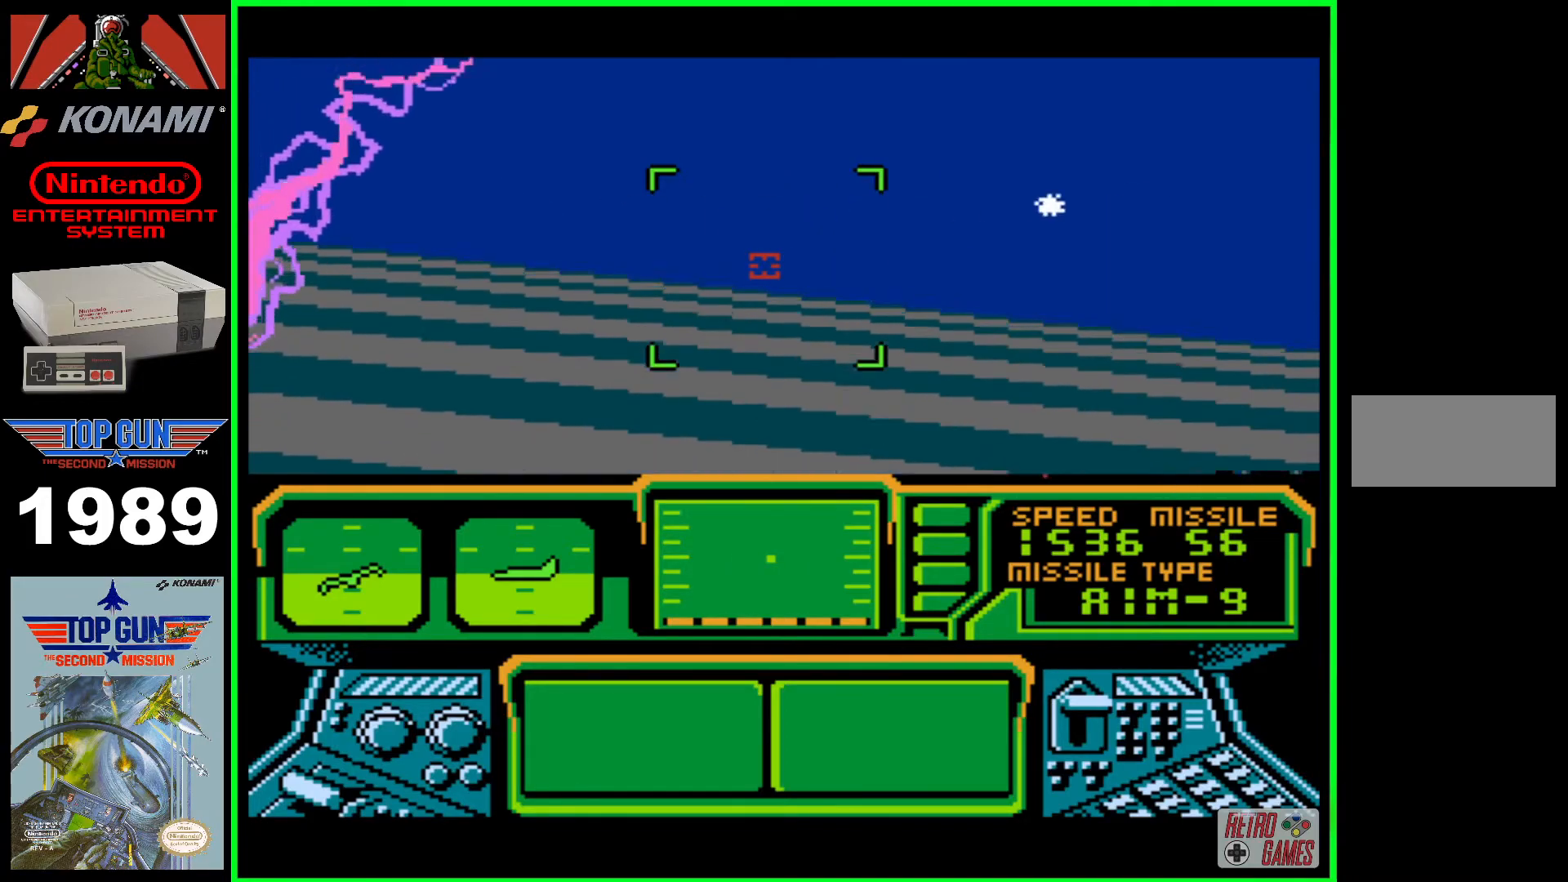
{"buttons": ["A", "DPAD_LEFT"], "events": []}
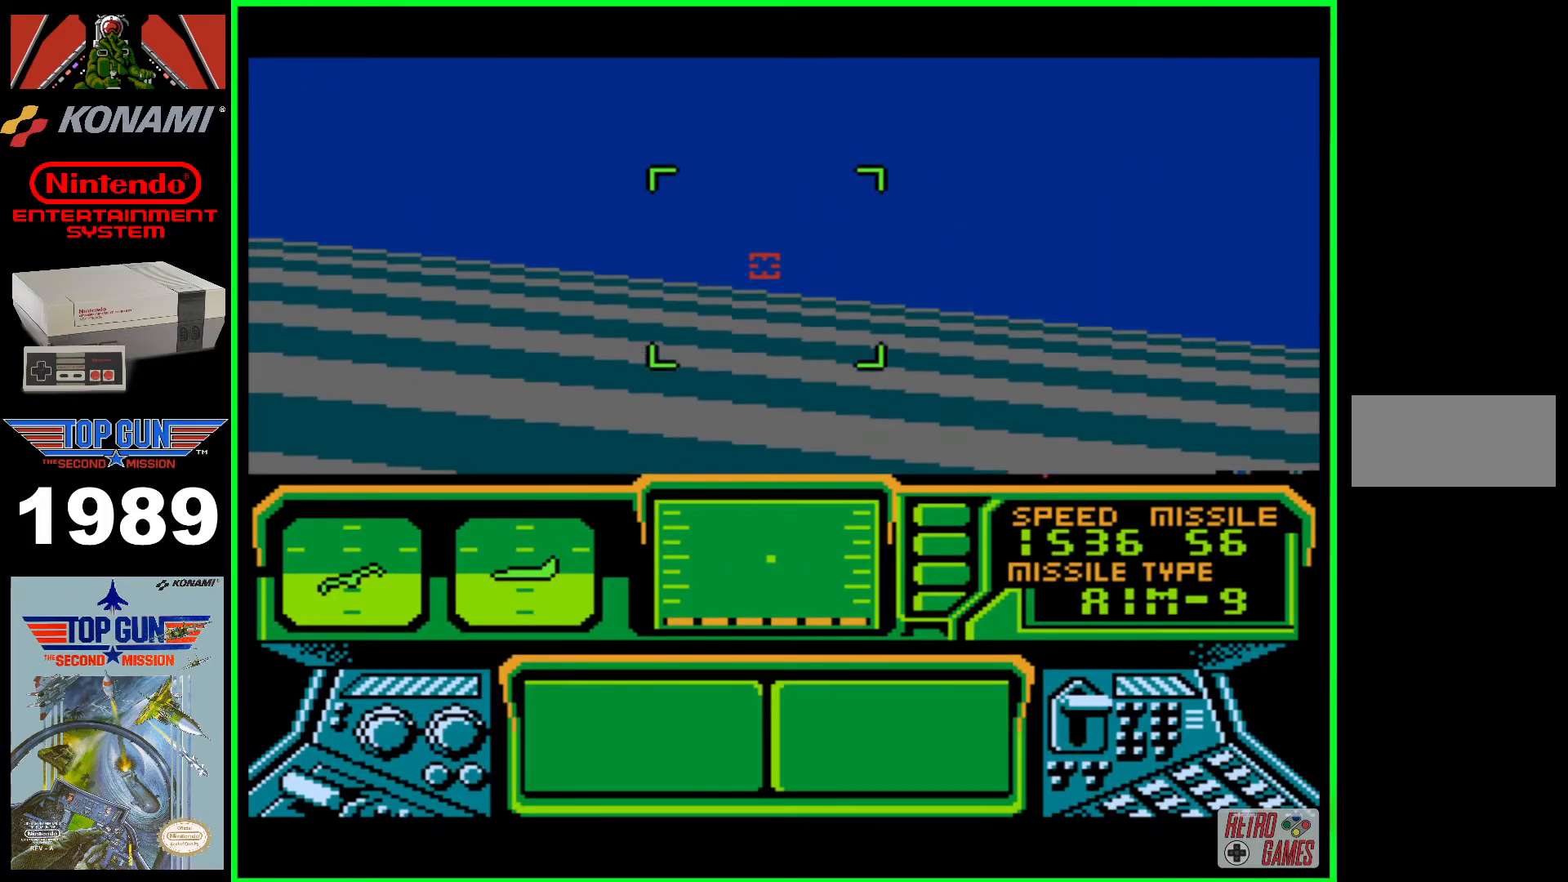
{"buttons": ["A", "DPAD_LEFT"], "events": []}
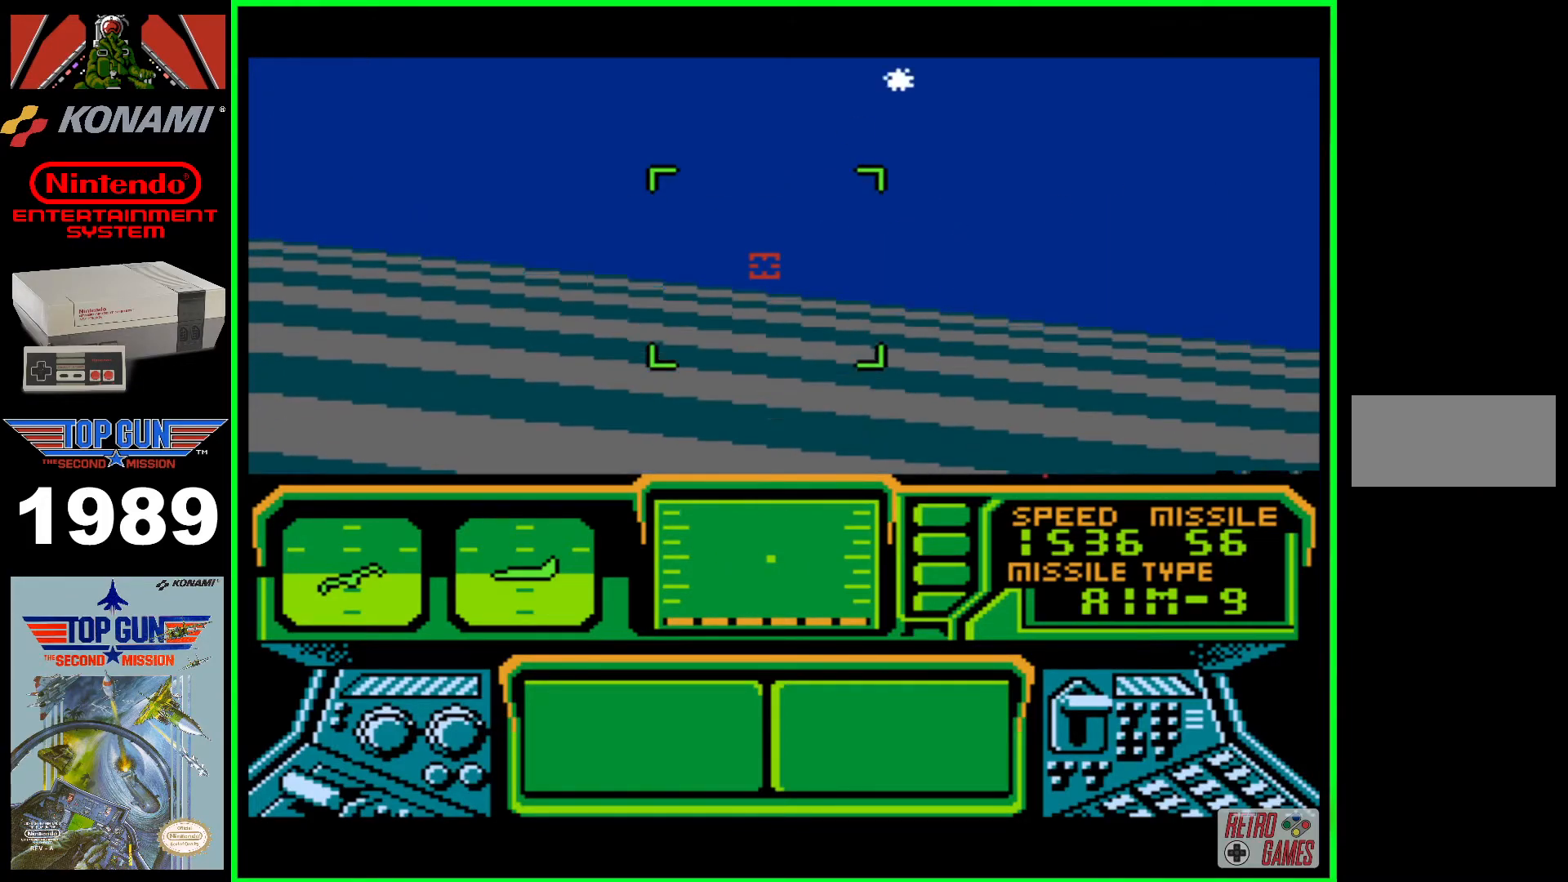
{"buttons": ["A", "DPAD_LEFT"], "events": []}
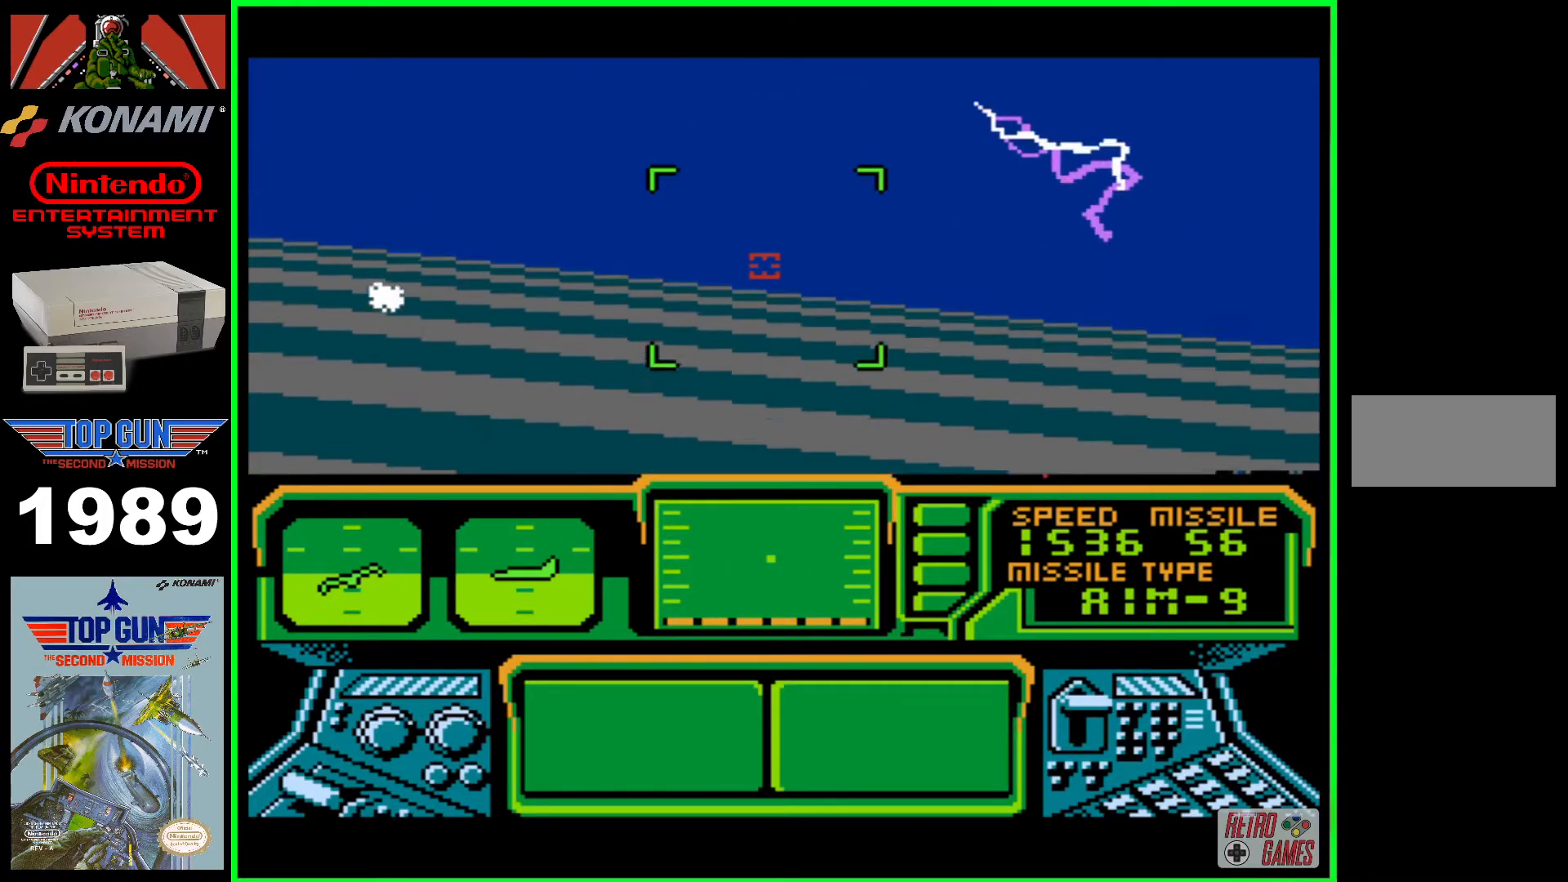
{"buttons": ["A", "DPAD_LEFT"], "events": []}
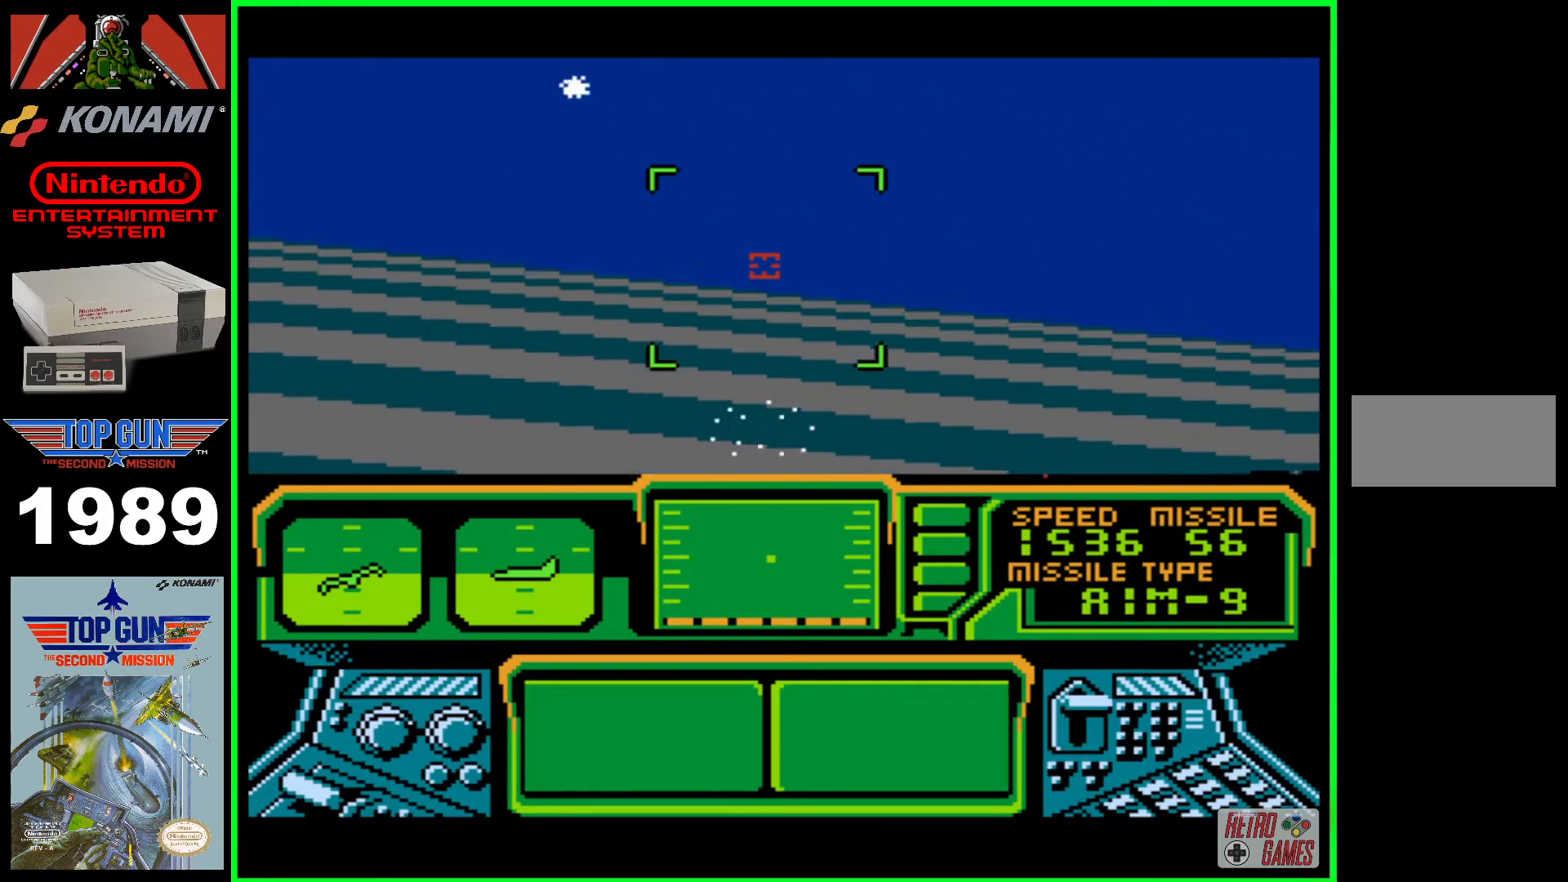
{"buttons": ["A", "DPAD_LEFT"], "events": []}
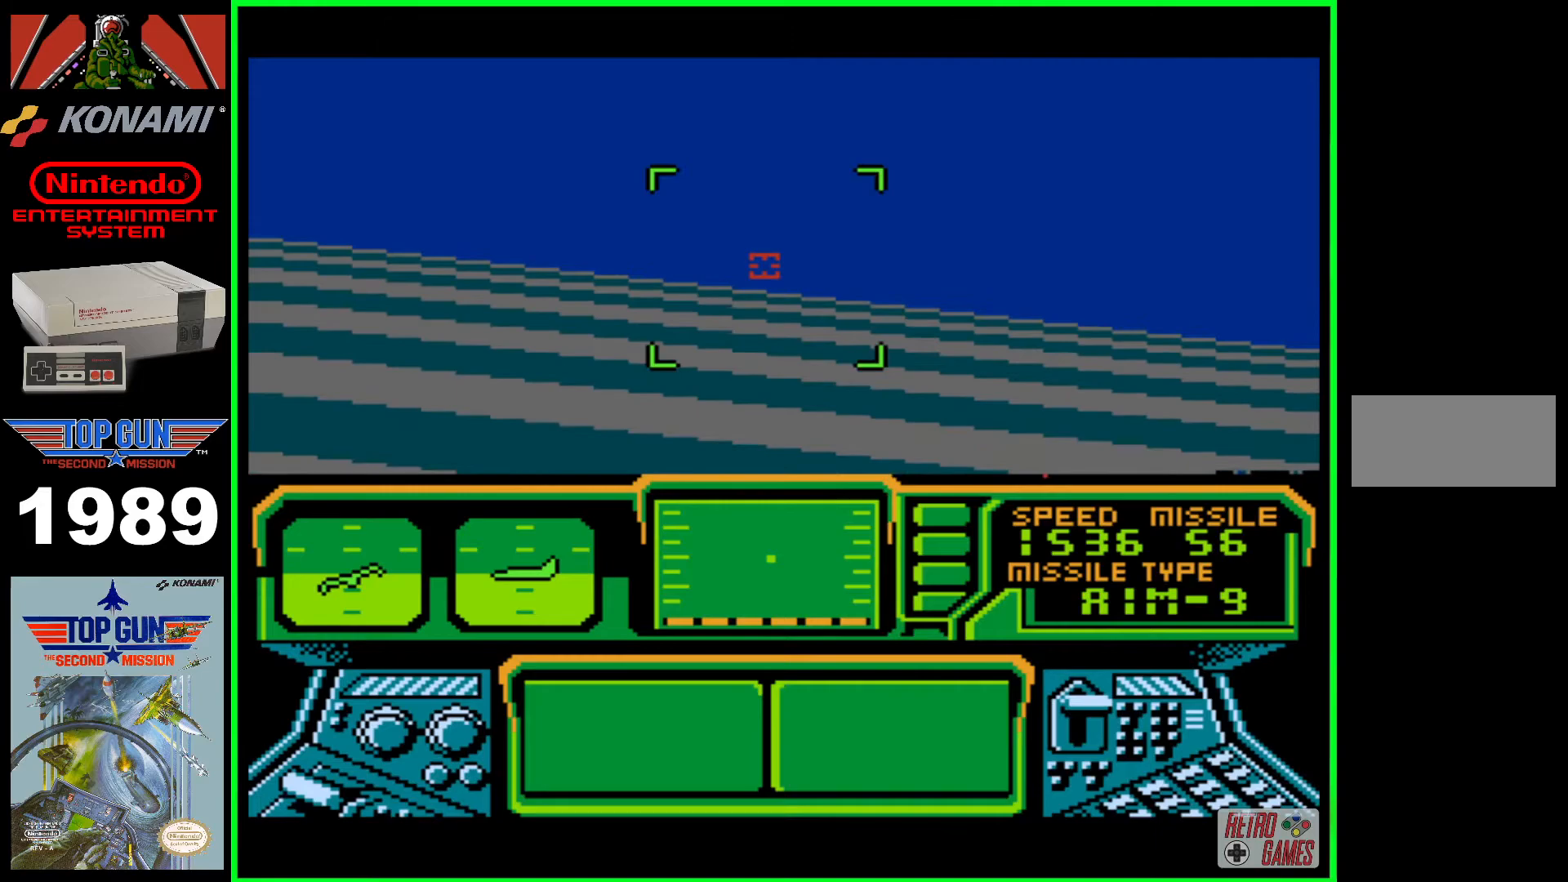
{"buttons": ["A", "DPAD_LEFT"], "events": []}
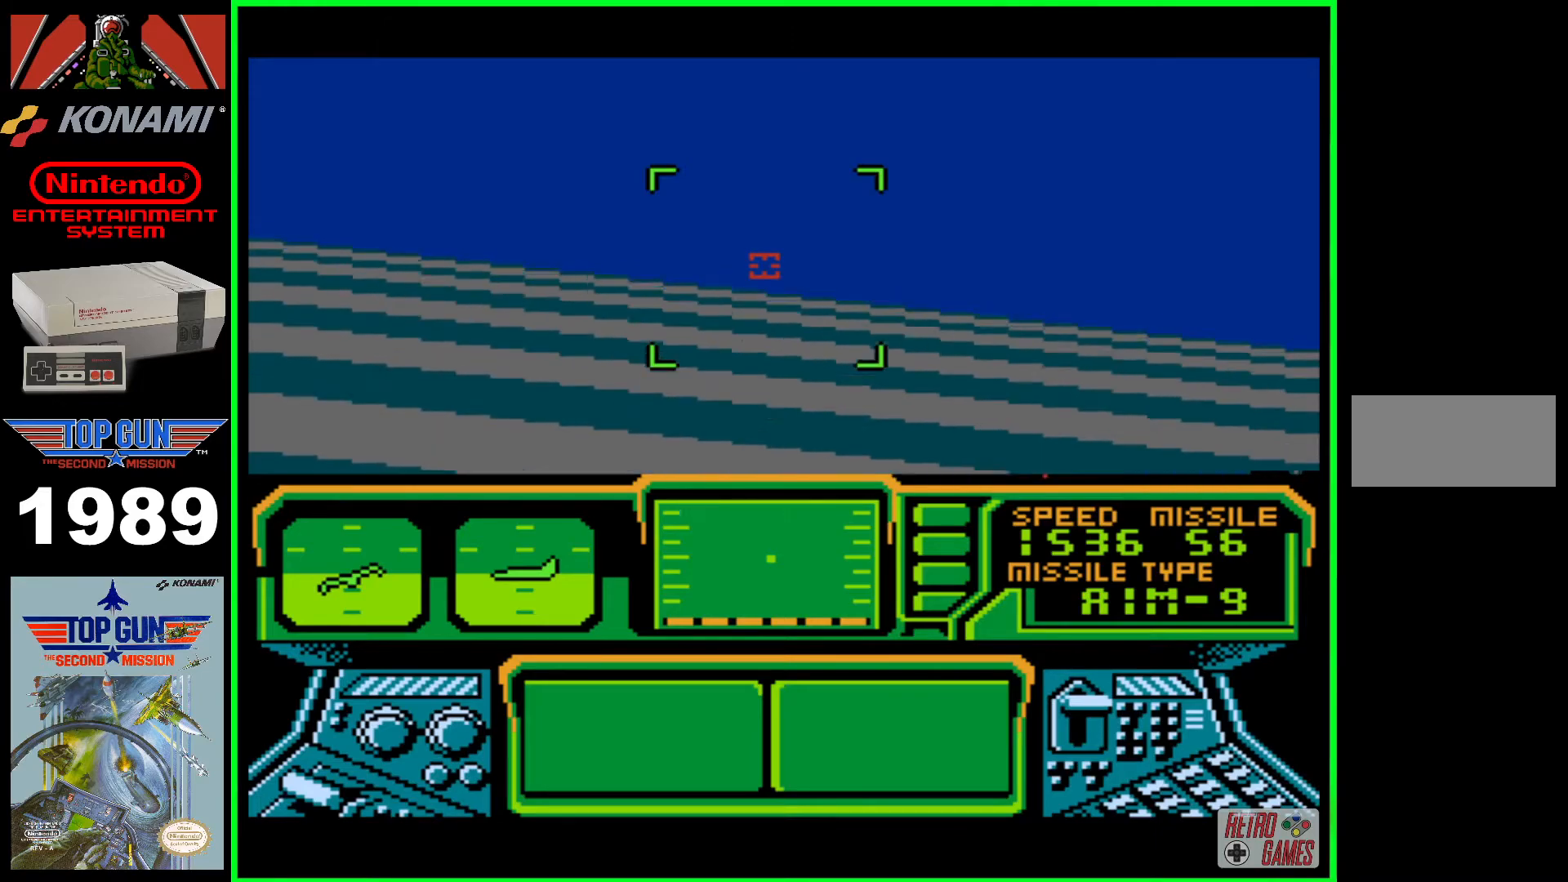
{"buttons": ["A", "DPAD_LEFT"], "events": []}
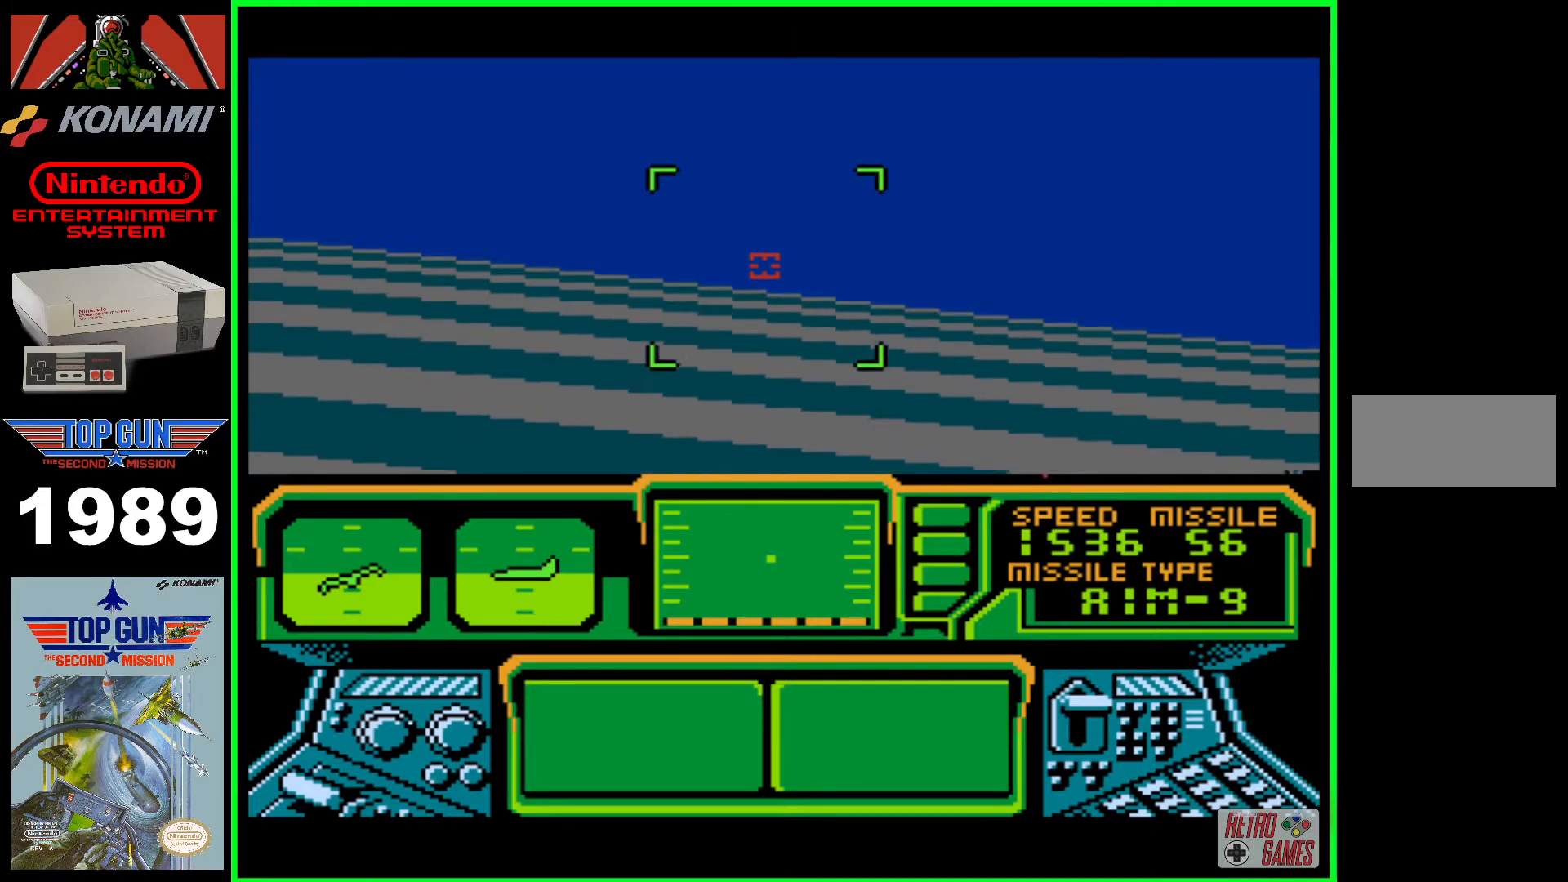
{"buttons": ["A", "DPAD_LEFT"], "events": []}
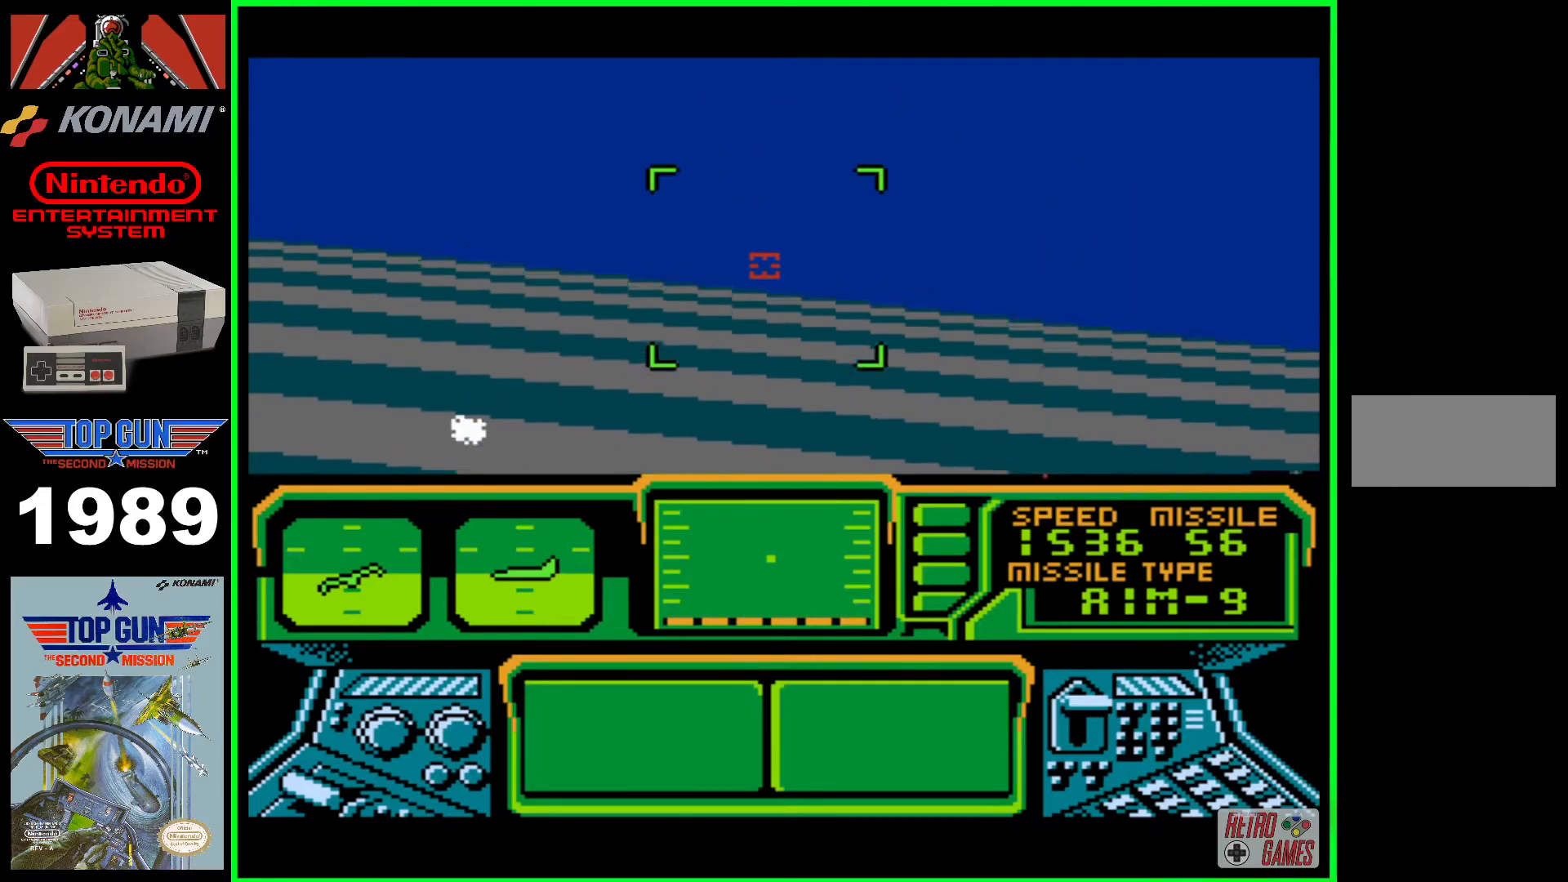
{"buttons": ["A", "DPAD_LEFT"], "events": []}
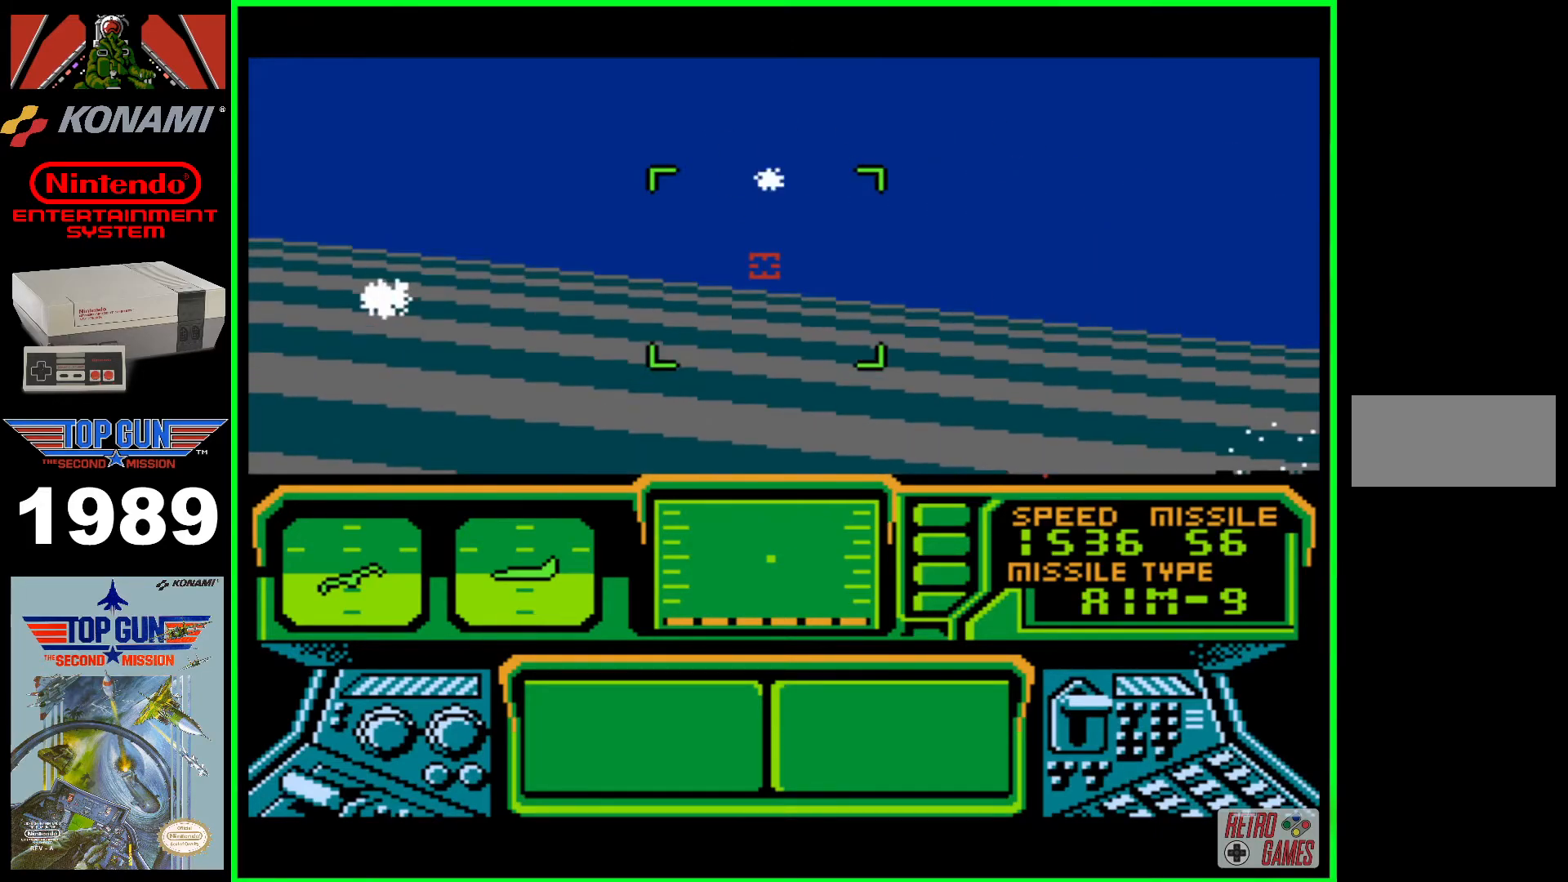
{"buttons": ["A", "DPAD_LEFT"], "events": []}
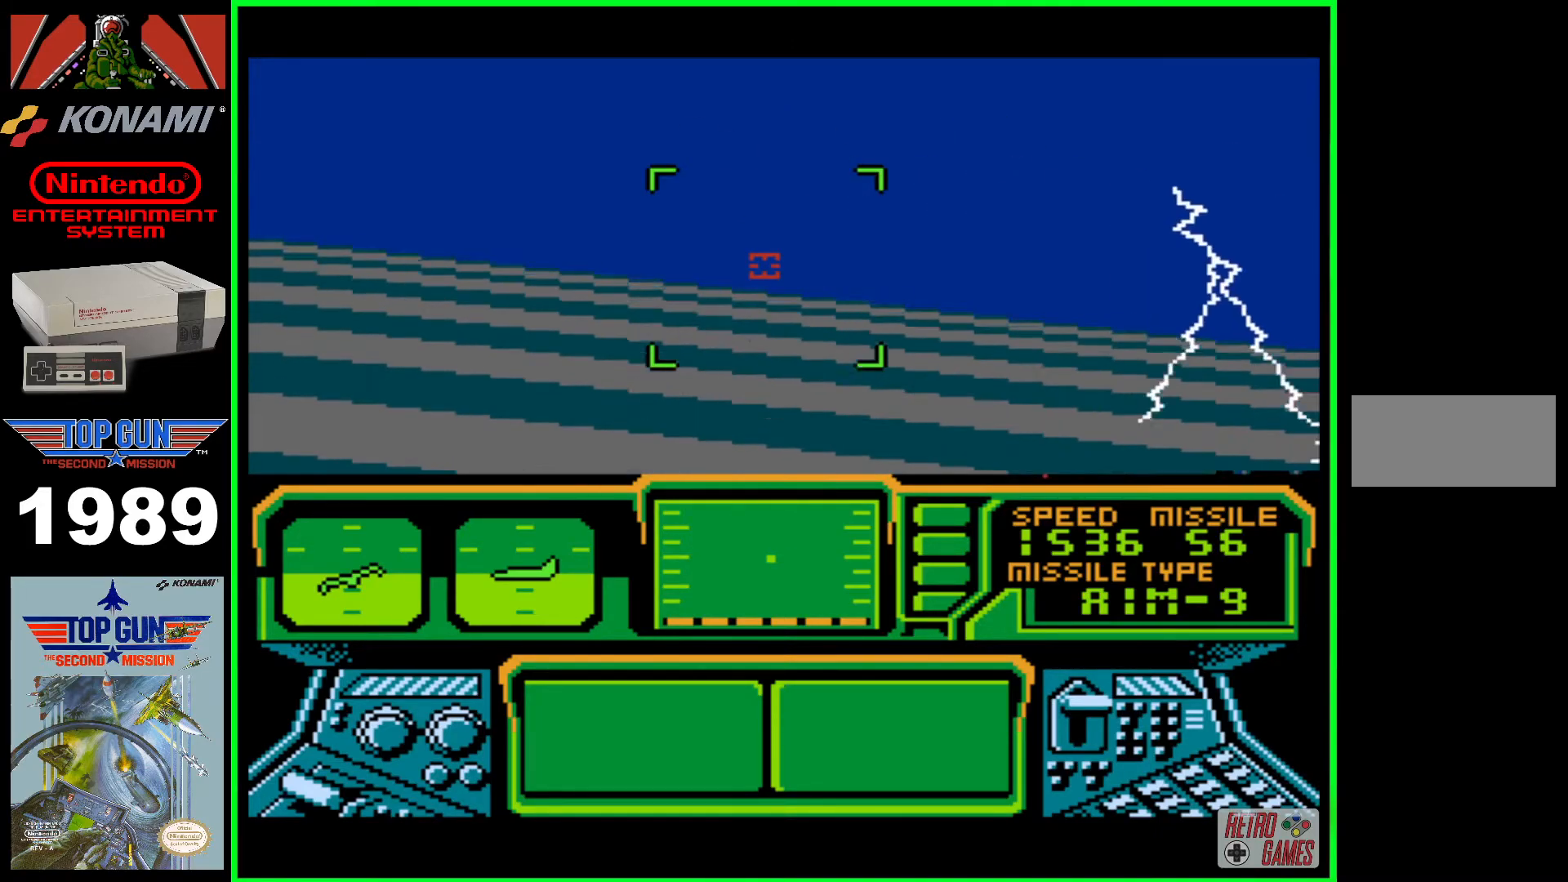
{"buttons": ["A", "DPAD_LEFT"], "events": []}
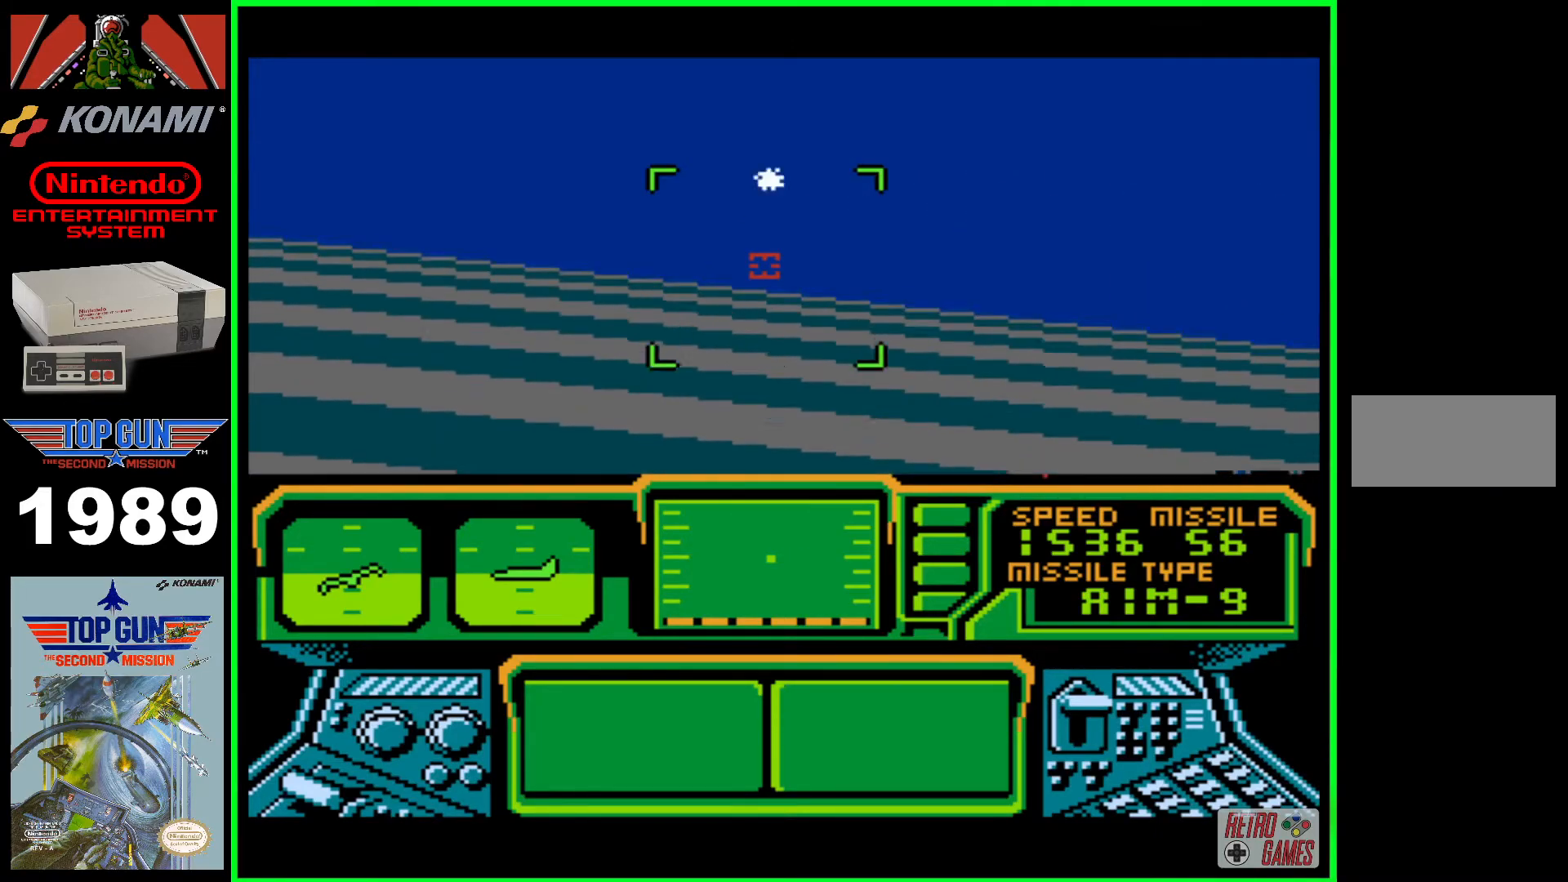
{"buttons": ["A", "DPAD_LEFT"], "events": []}
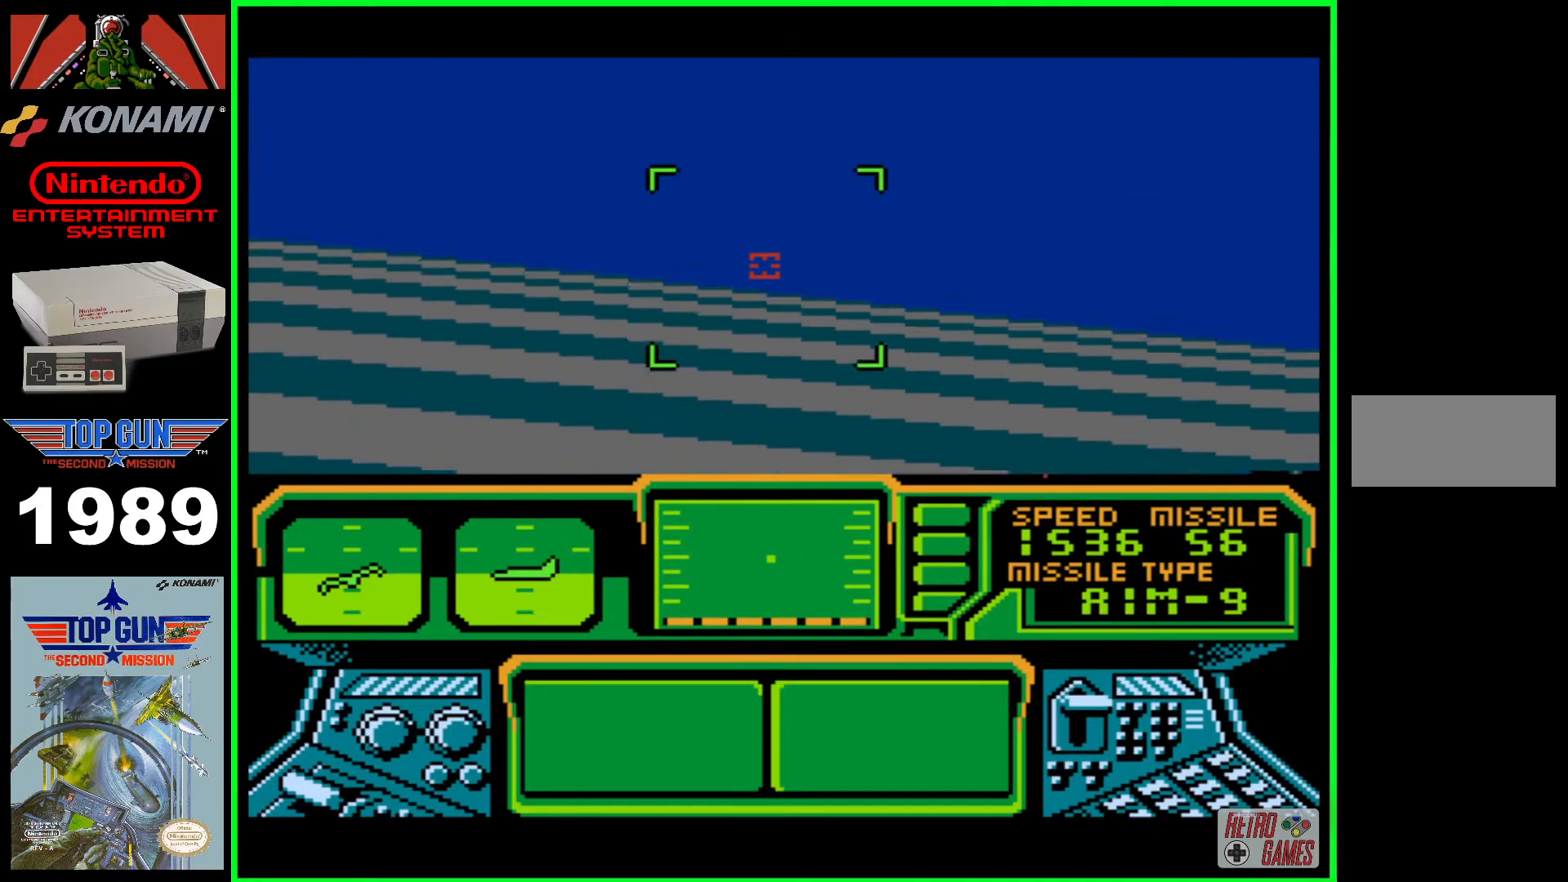
{"buttons": ["A", "DPAD_LEFT"], "events": []}
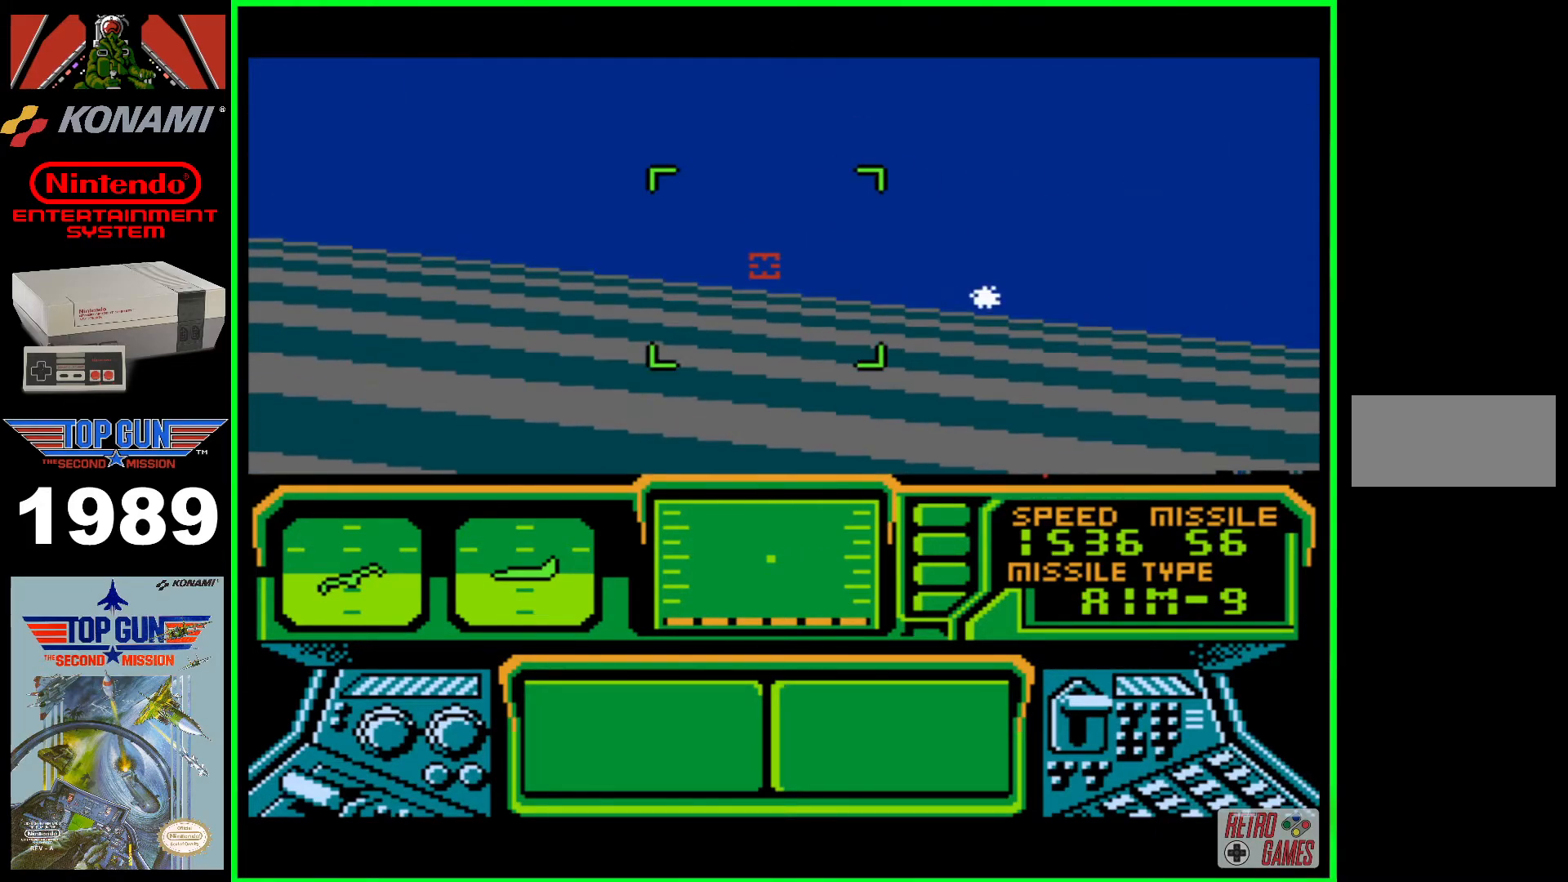
{"buttons": ["A", "DPAD_LEFT"], "events": []}
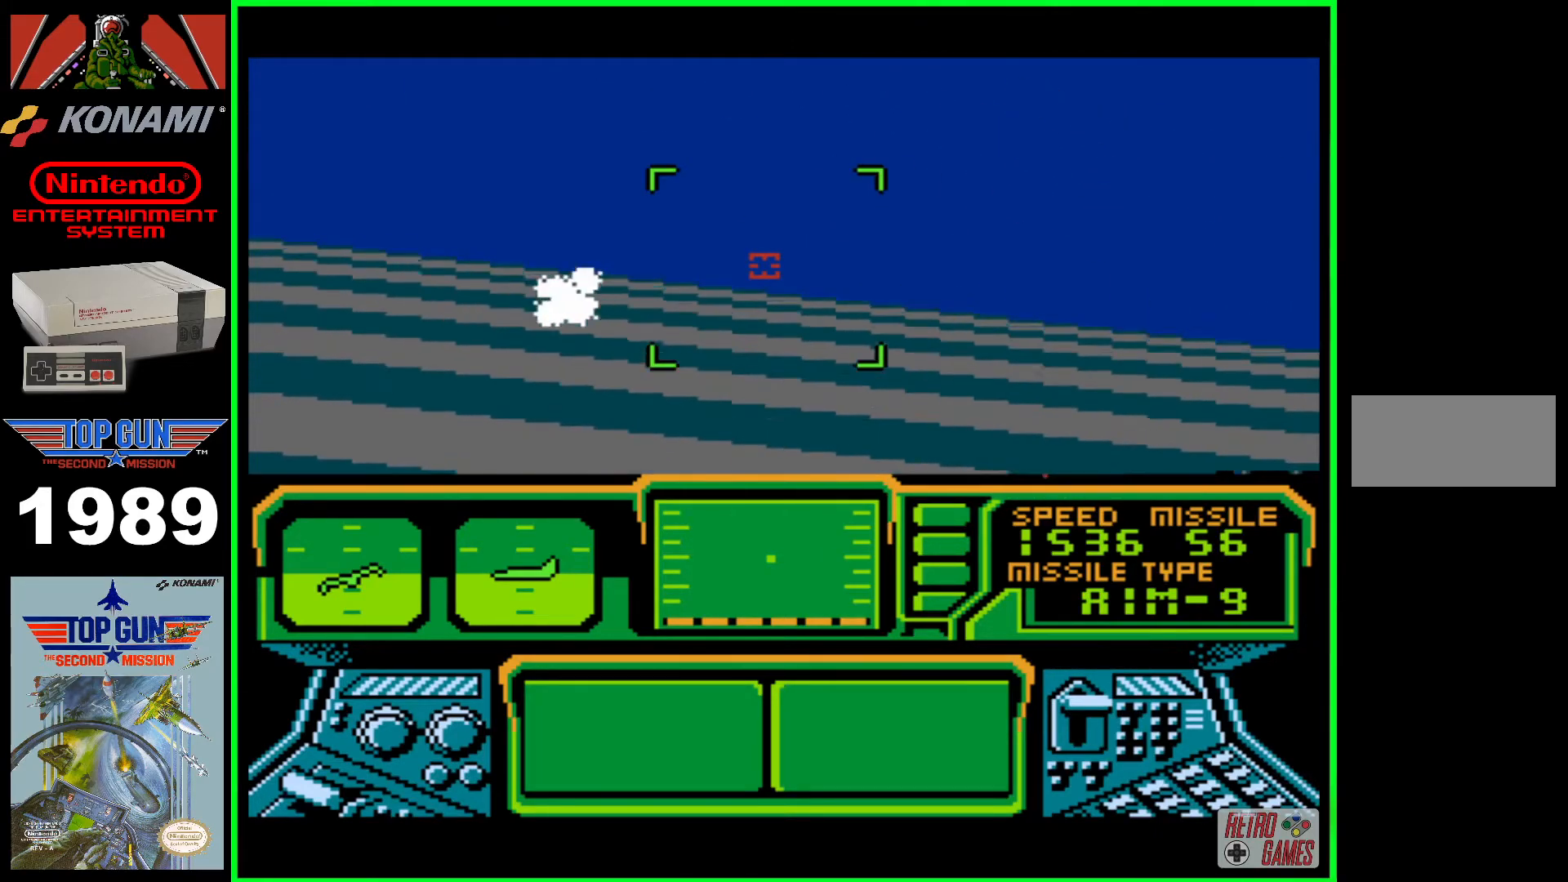
{"buttons": ["A", "DPAD_LEFT"], "events": []}
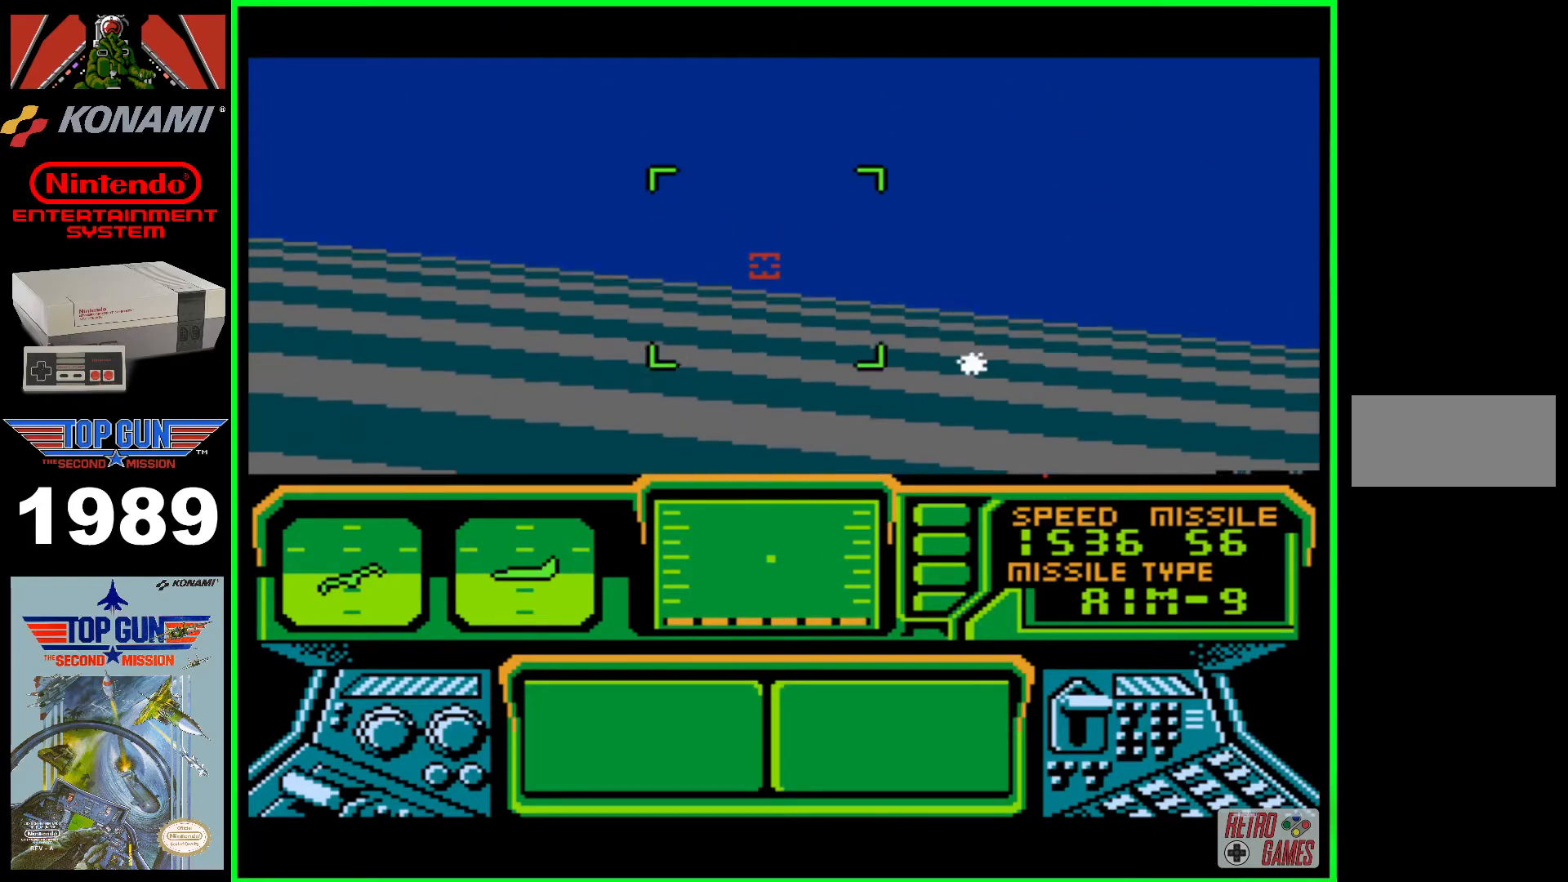
{"buttons": ["A", "DPAD_LEFT"], "events": []}